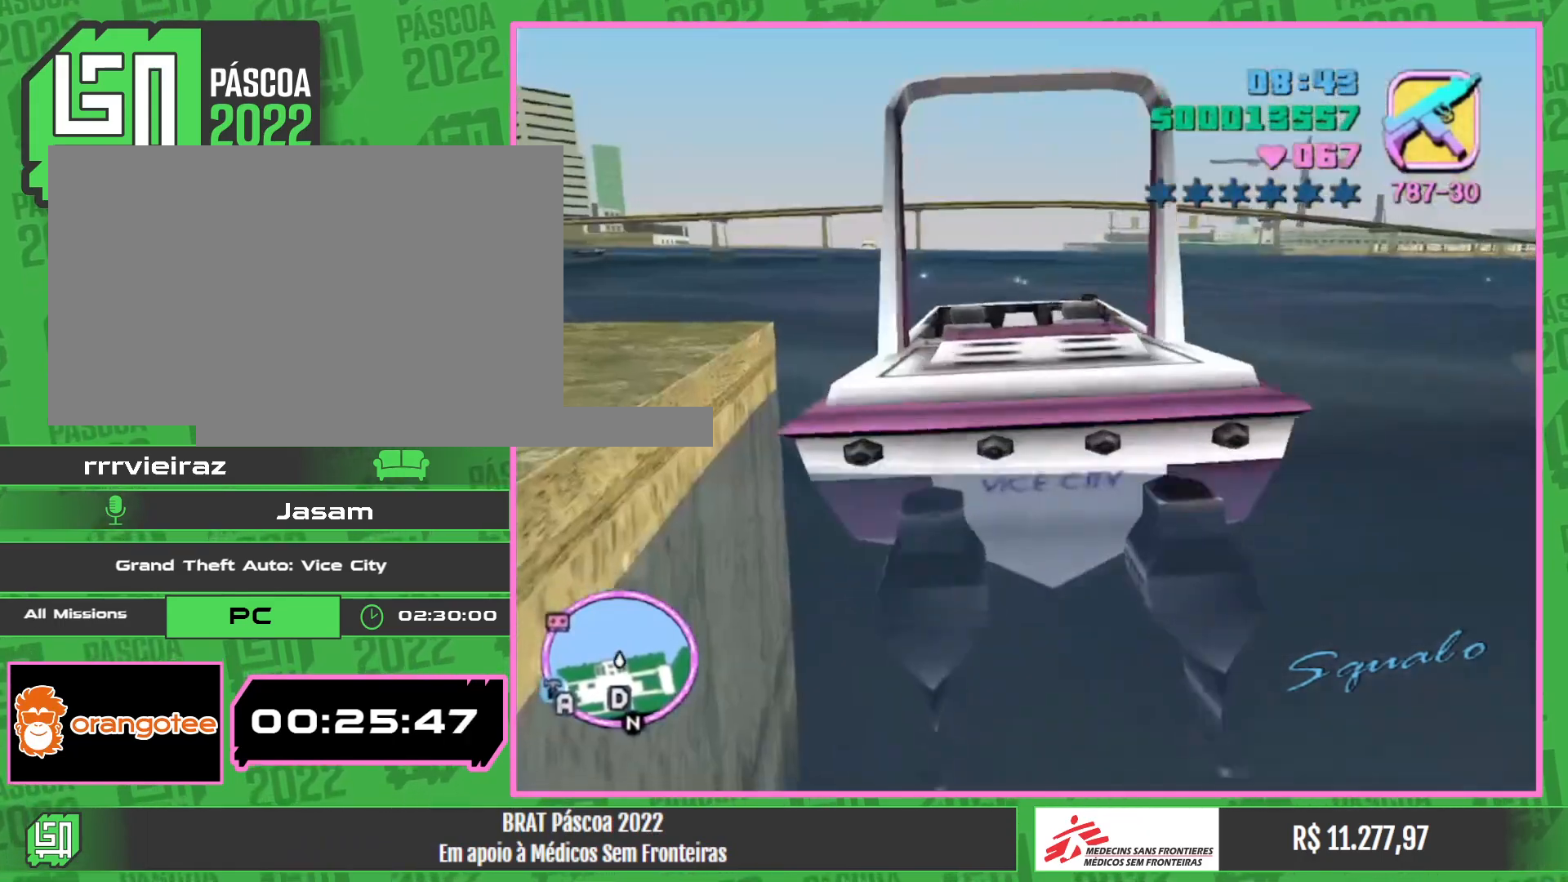
Gameplay with keyboard and mouse; each line is a JSON object with the keys and mouse buttons held at the frame after it. "events" lists presses ("down") and releases ("up") of "w", "mouse_left", "mouse_wheel" and "mouse_right" between this image and that frame as [ms after this image, input, new state], when the widget could be followed in between. "mouse_left", "mouse_wheel", "mouse_right" = the "left", "wheel", "right" buttons of the "mouse" list. No other keys are recorded. "wheel" means that the mouse wheel is clicked or scrolled. Mouse movement is not recorded.
{"keys": [], "mouse": [], "events": [[50, "w", "up"], [383, "w", "down"], [467, "w", "up"]]}
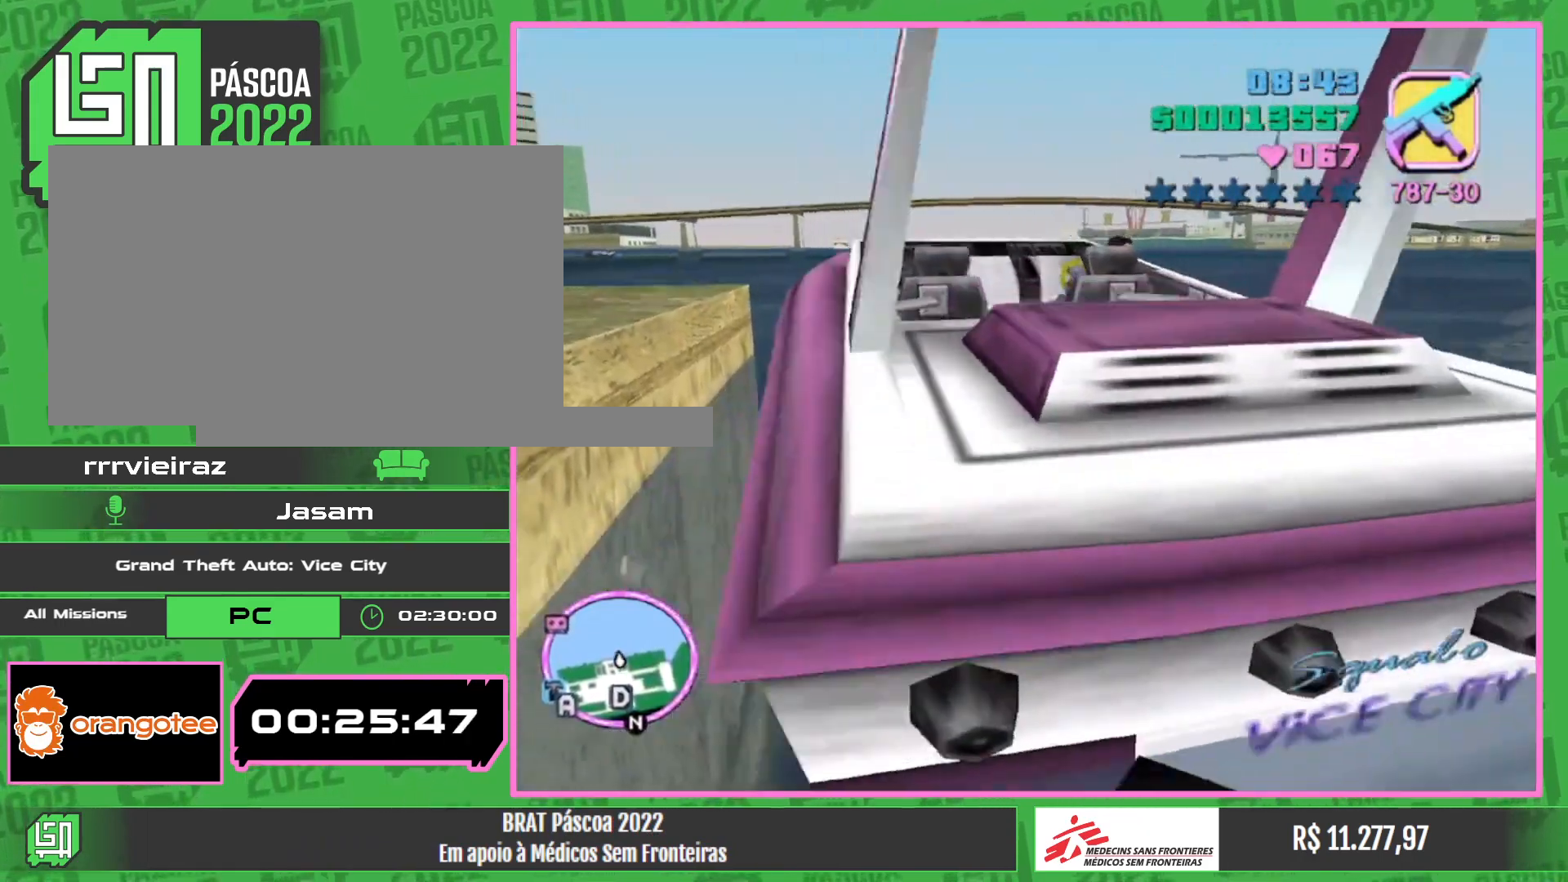
{"keys": [], "mouse": [], "events": []}
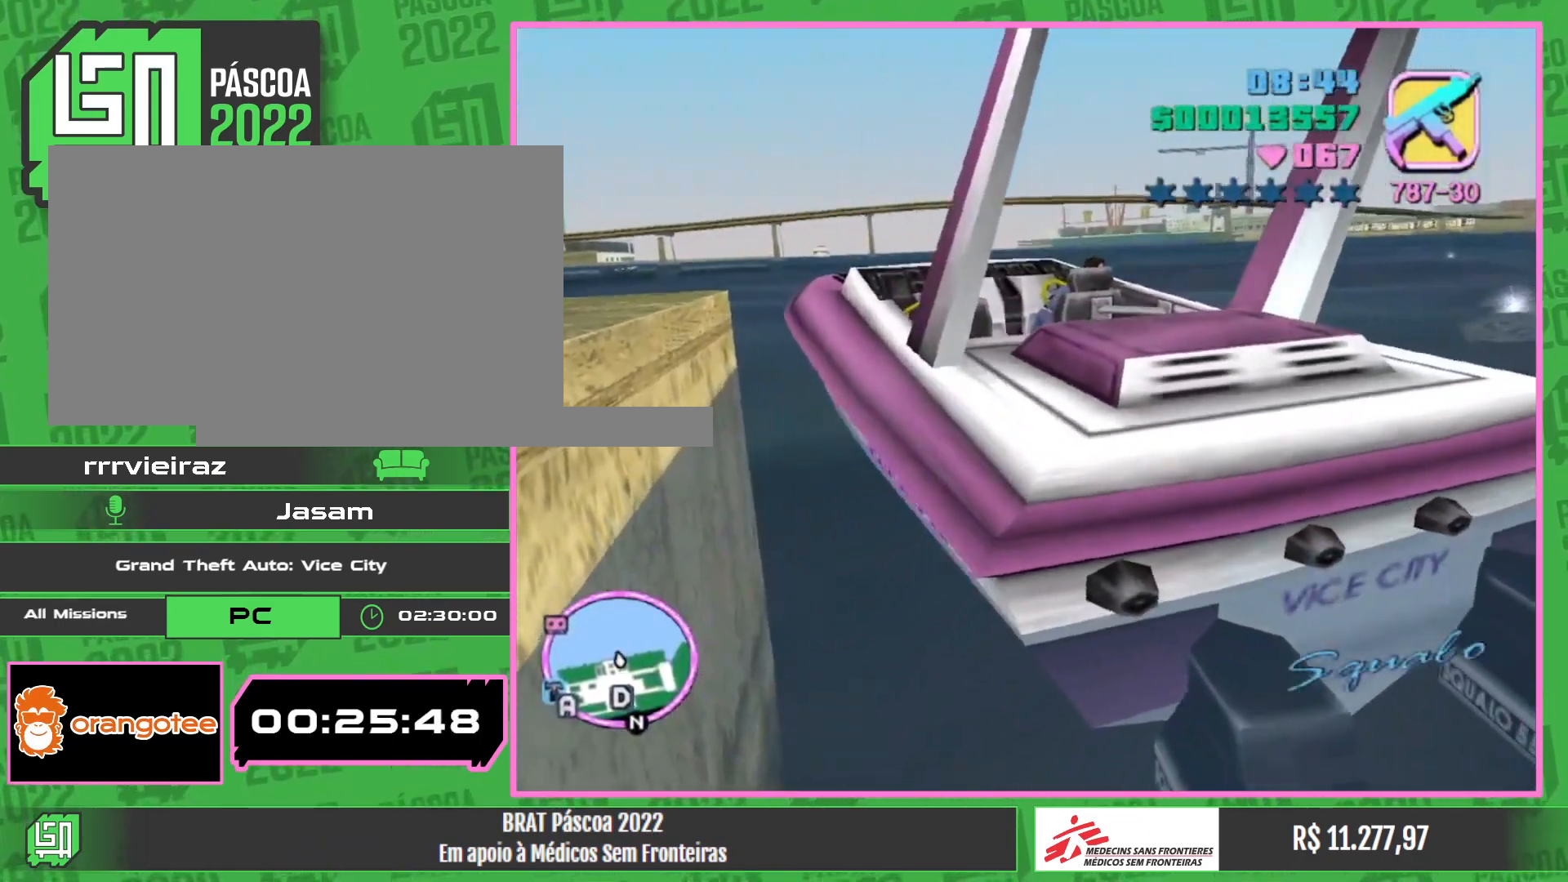
{"keys": ["w"], "mouse": [], "events": [[200, "w", "down"]]}
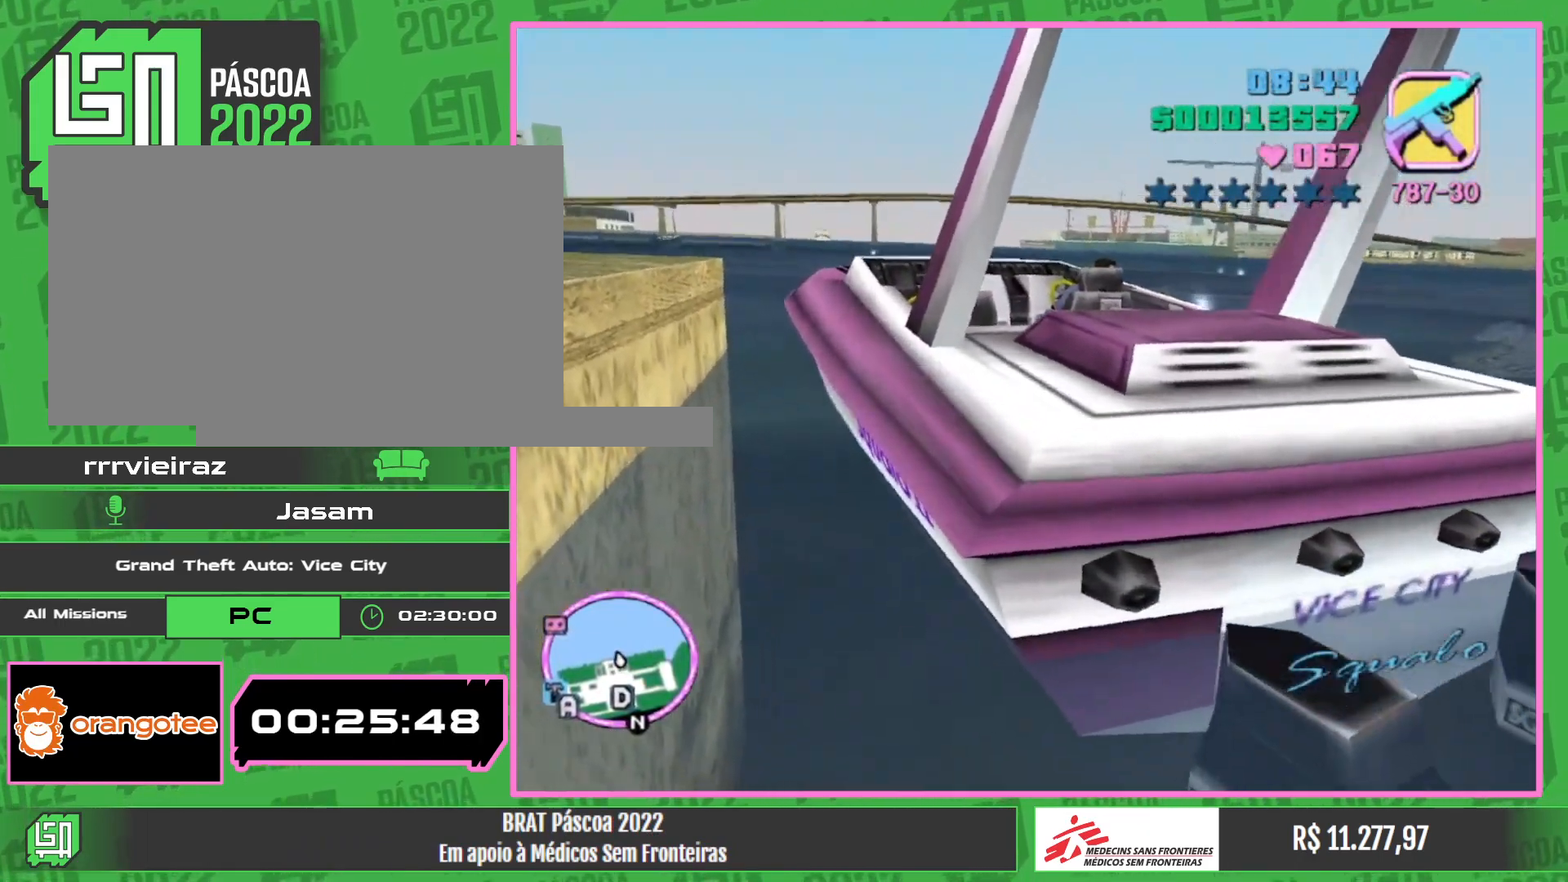
{"keys": ["w"], "mouse": [], "events": [[50, "w", "up"], [217, "w", "down"]]}
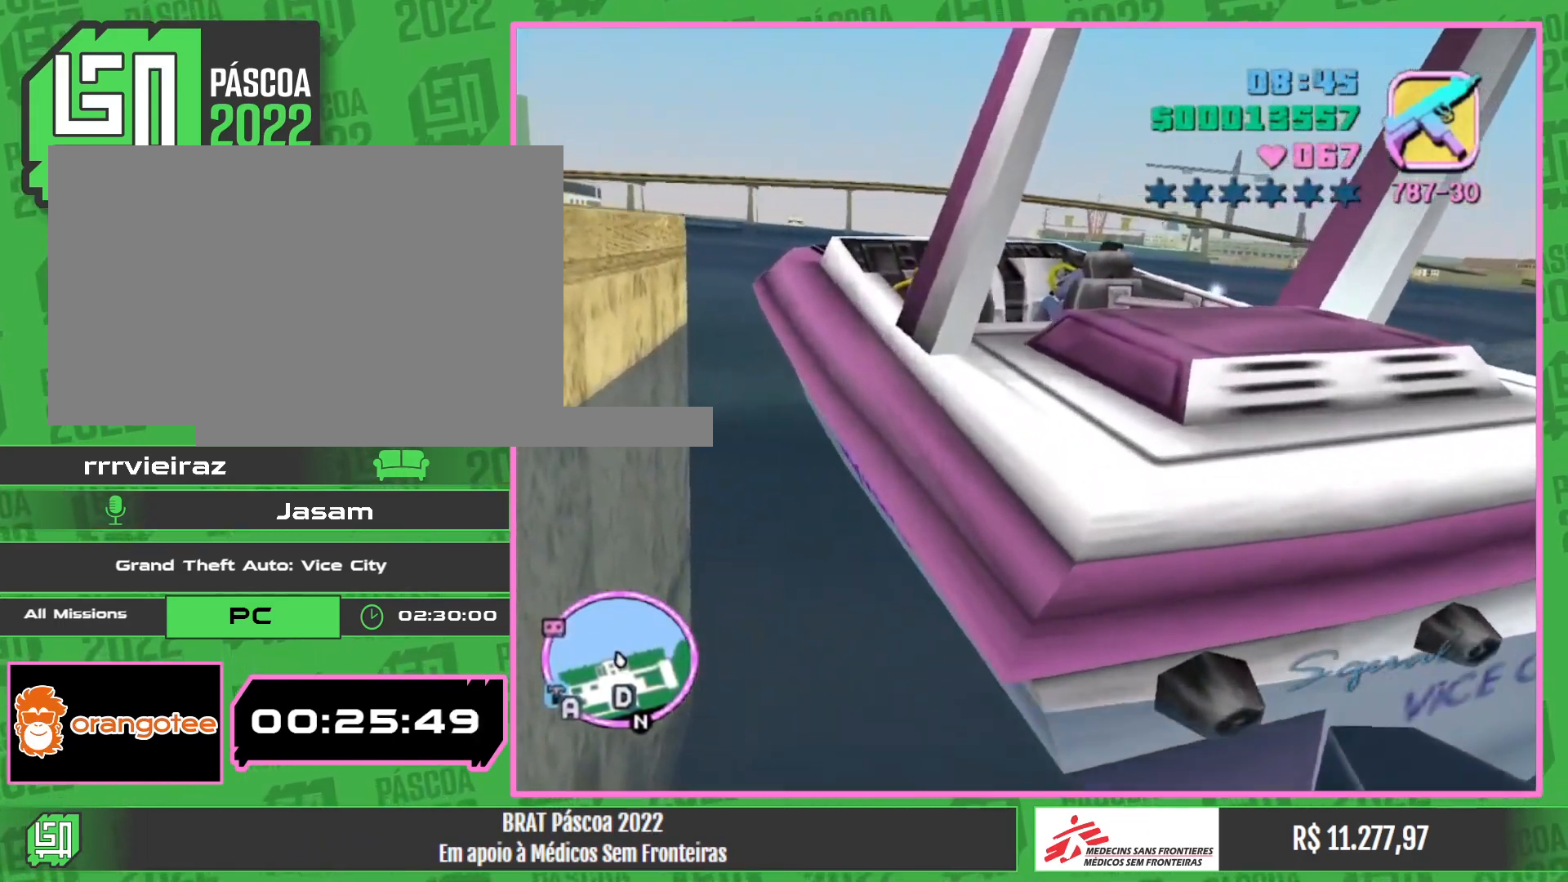
{"keys": [], "mouse": [], "events": [[300, "w", "up"]]}
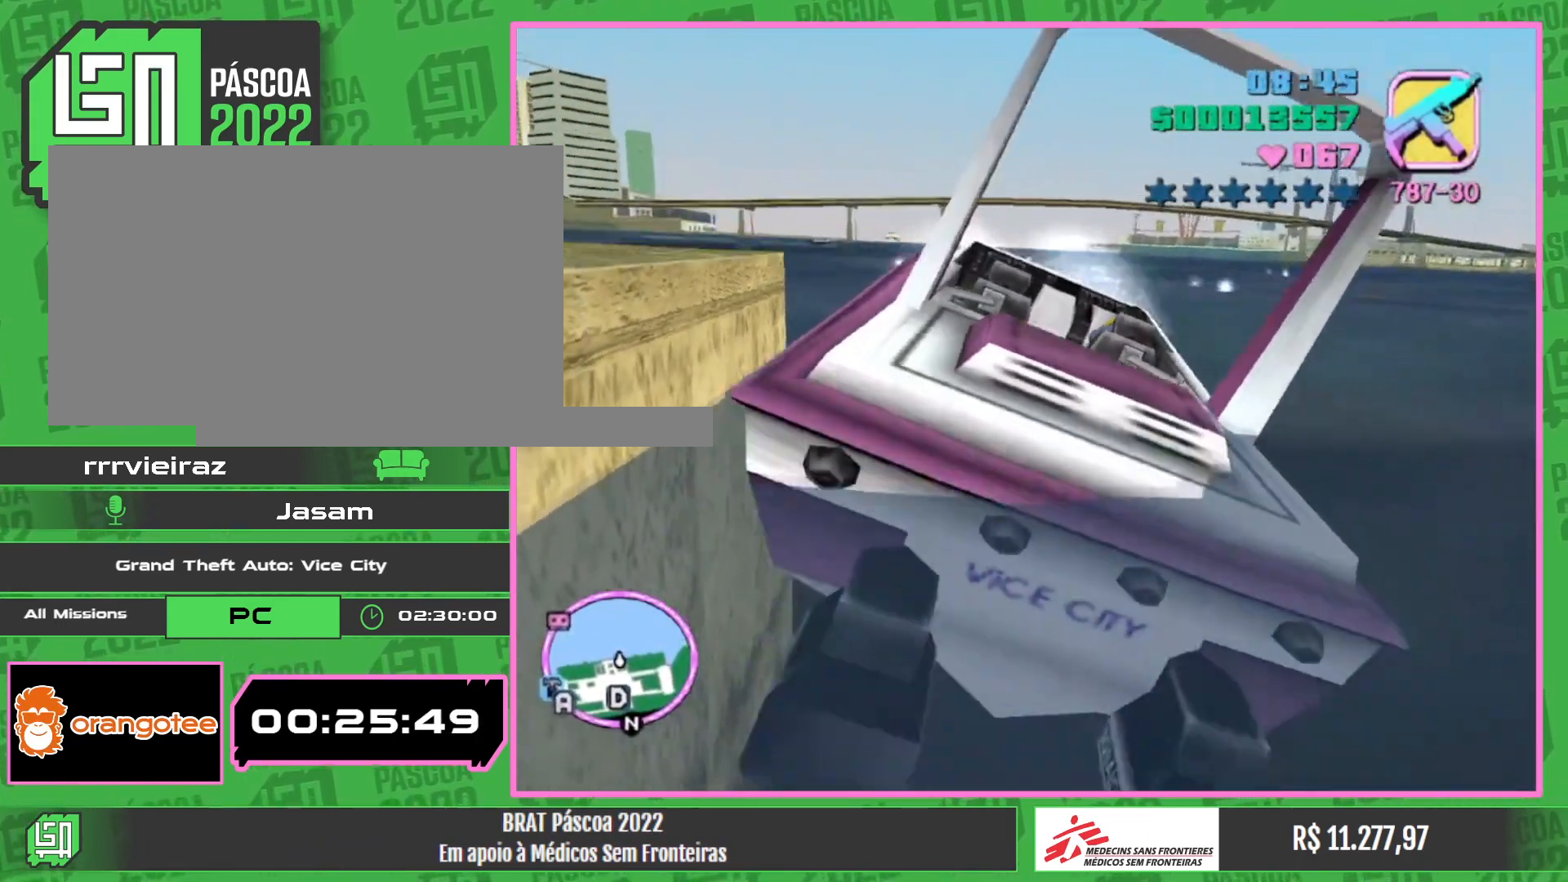
{"keys": [], "mouse": [], "events": []}
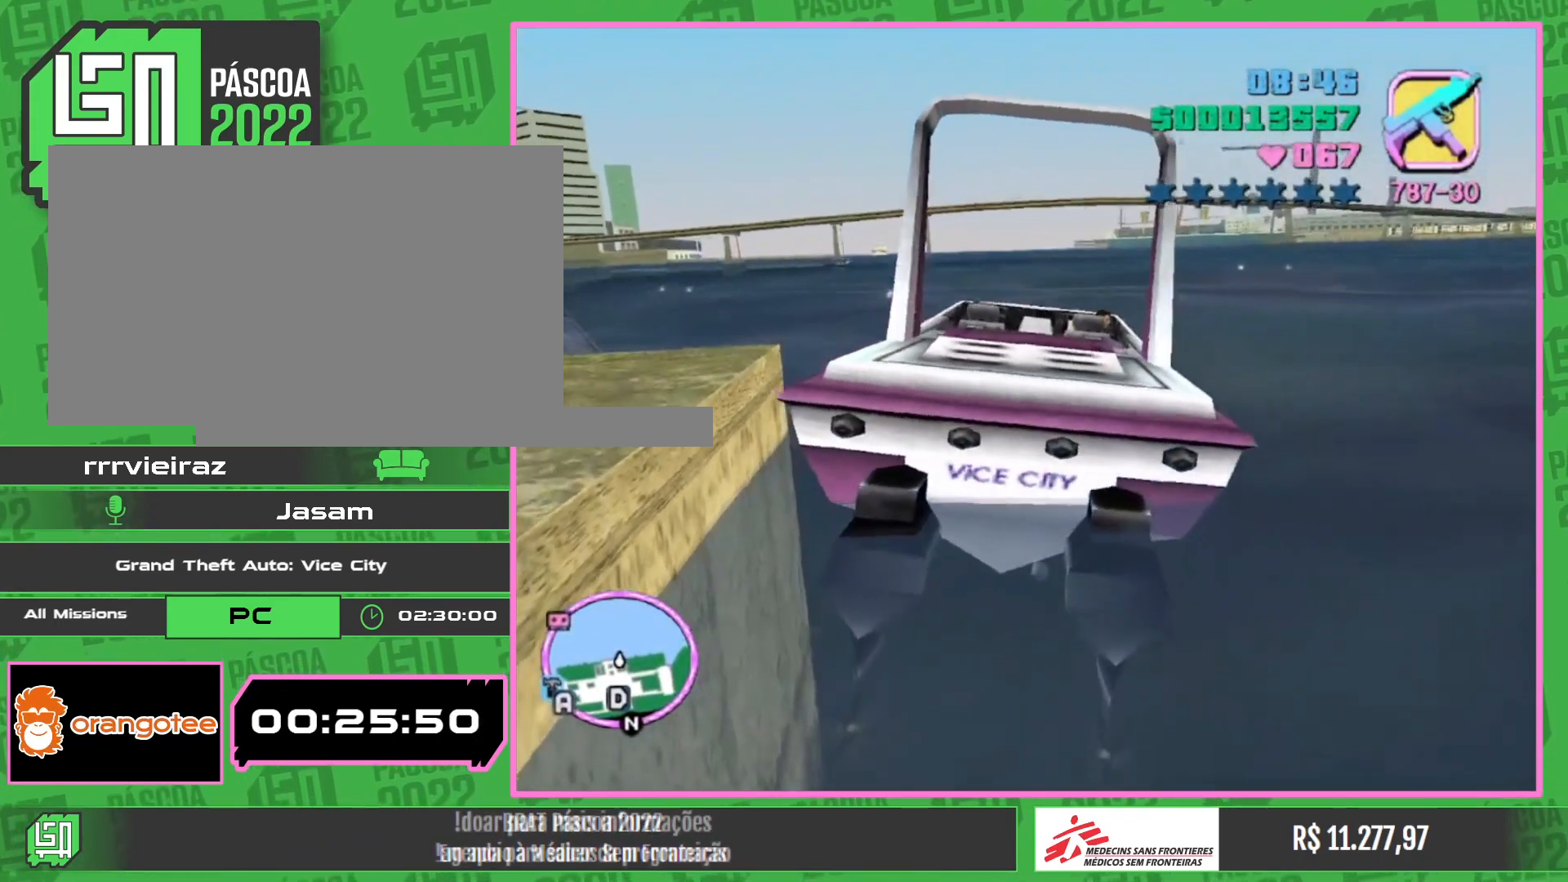
{"keys": [], "mouse": [], "events": []}
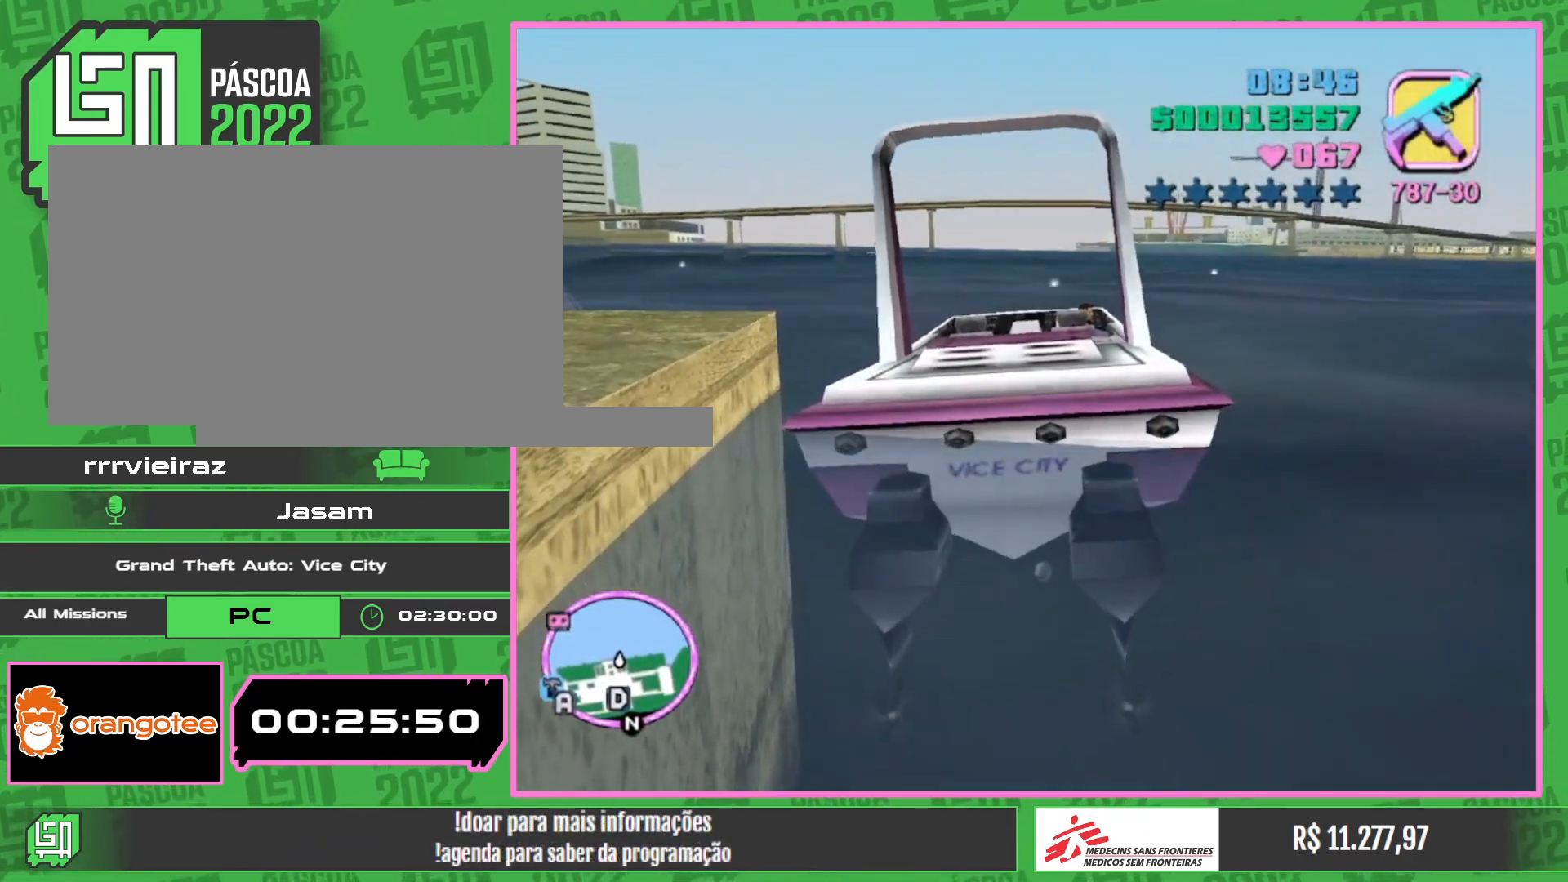
{"keys": [], "mouse": [], "events": []}
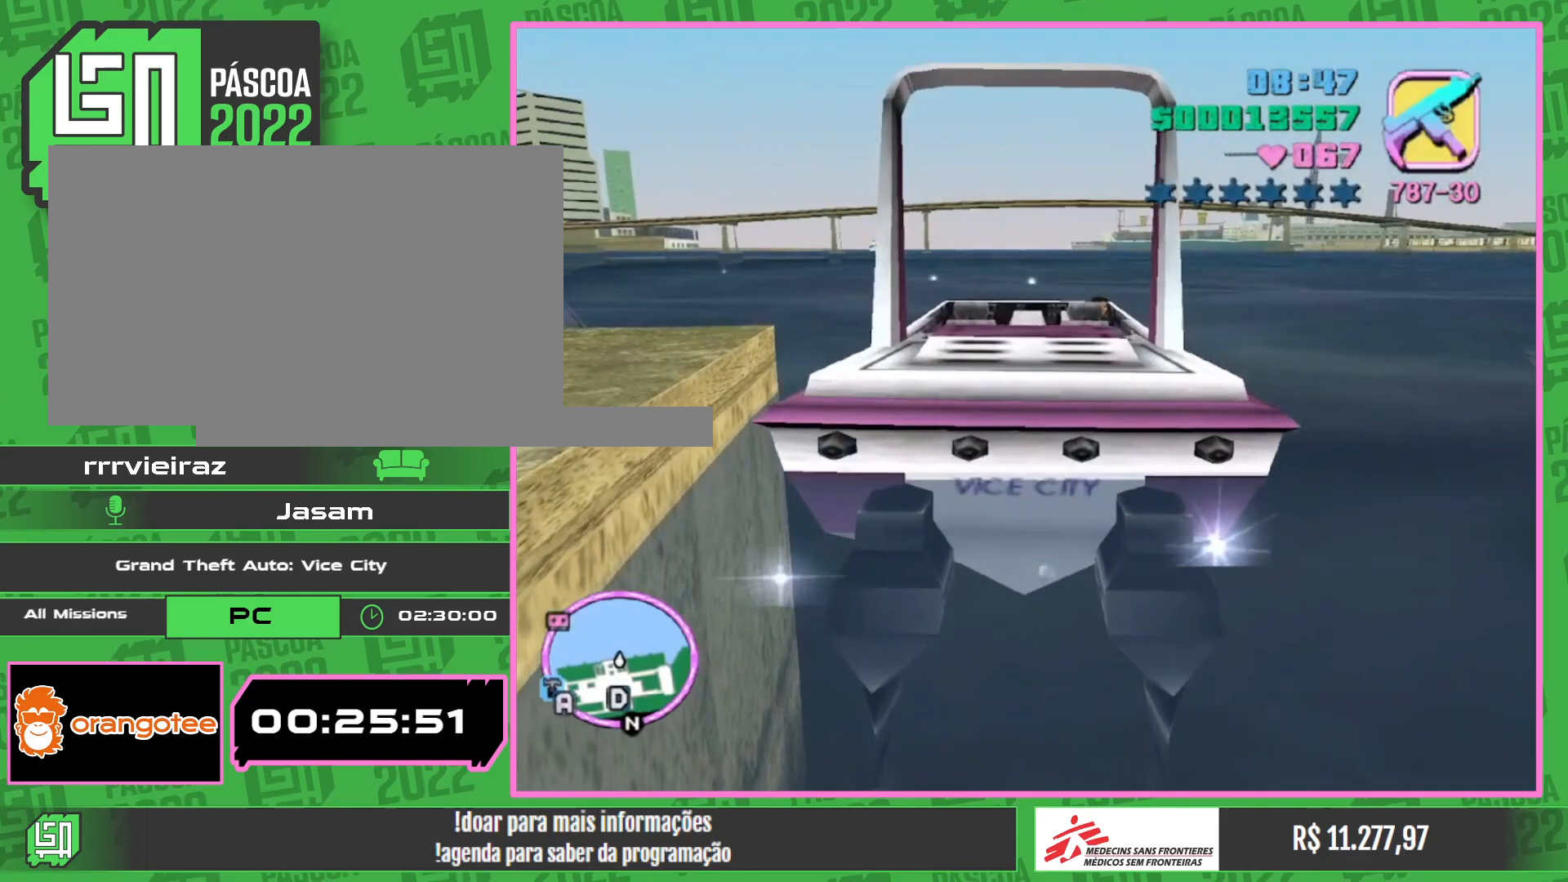
{"keys": [], "mouse": [], "events": []}
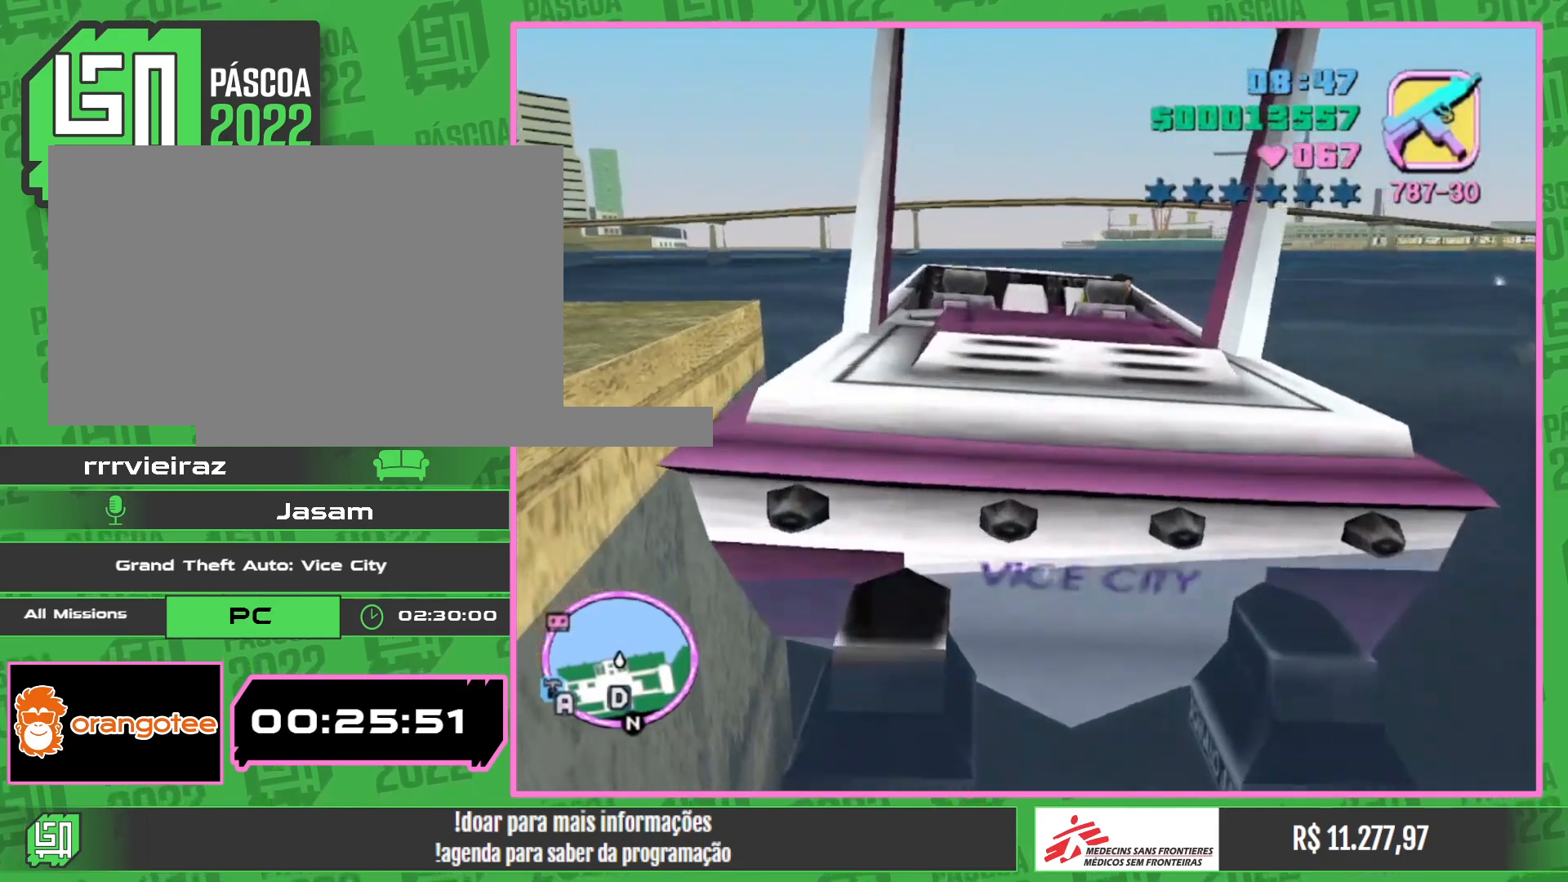
{"keys": [], "mouse": [], "events": []}
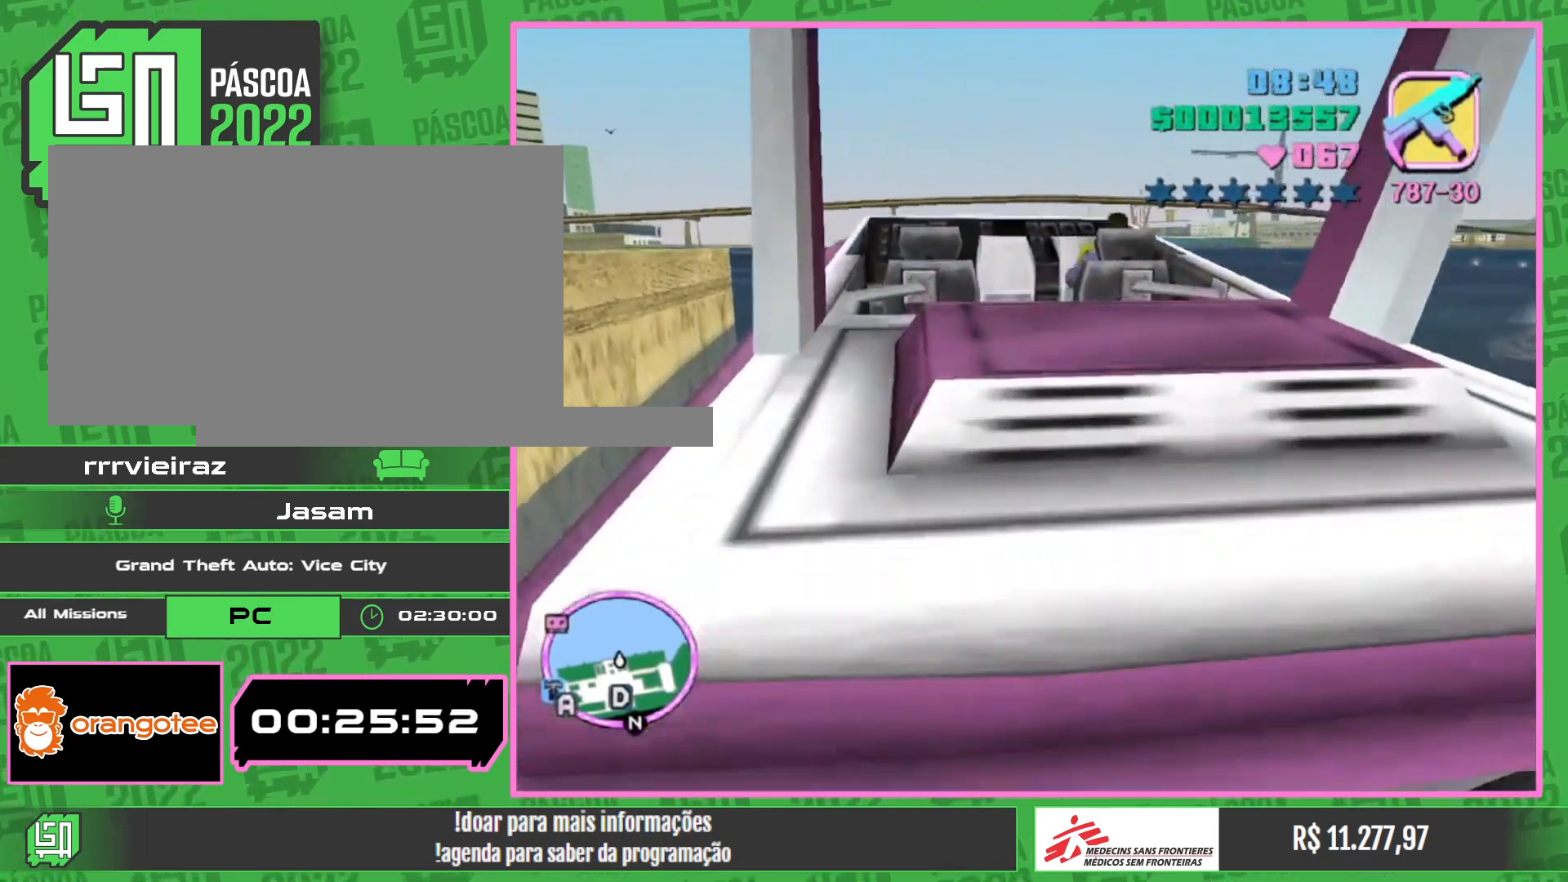
{"keys": [], "mouse": [], "events": []}
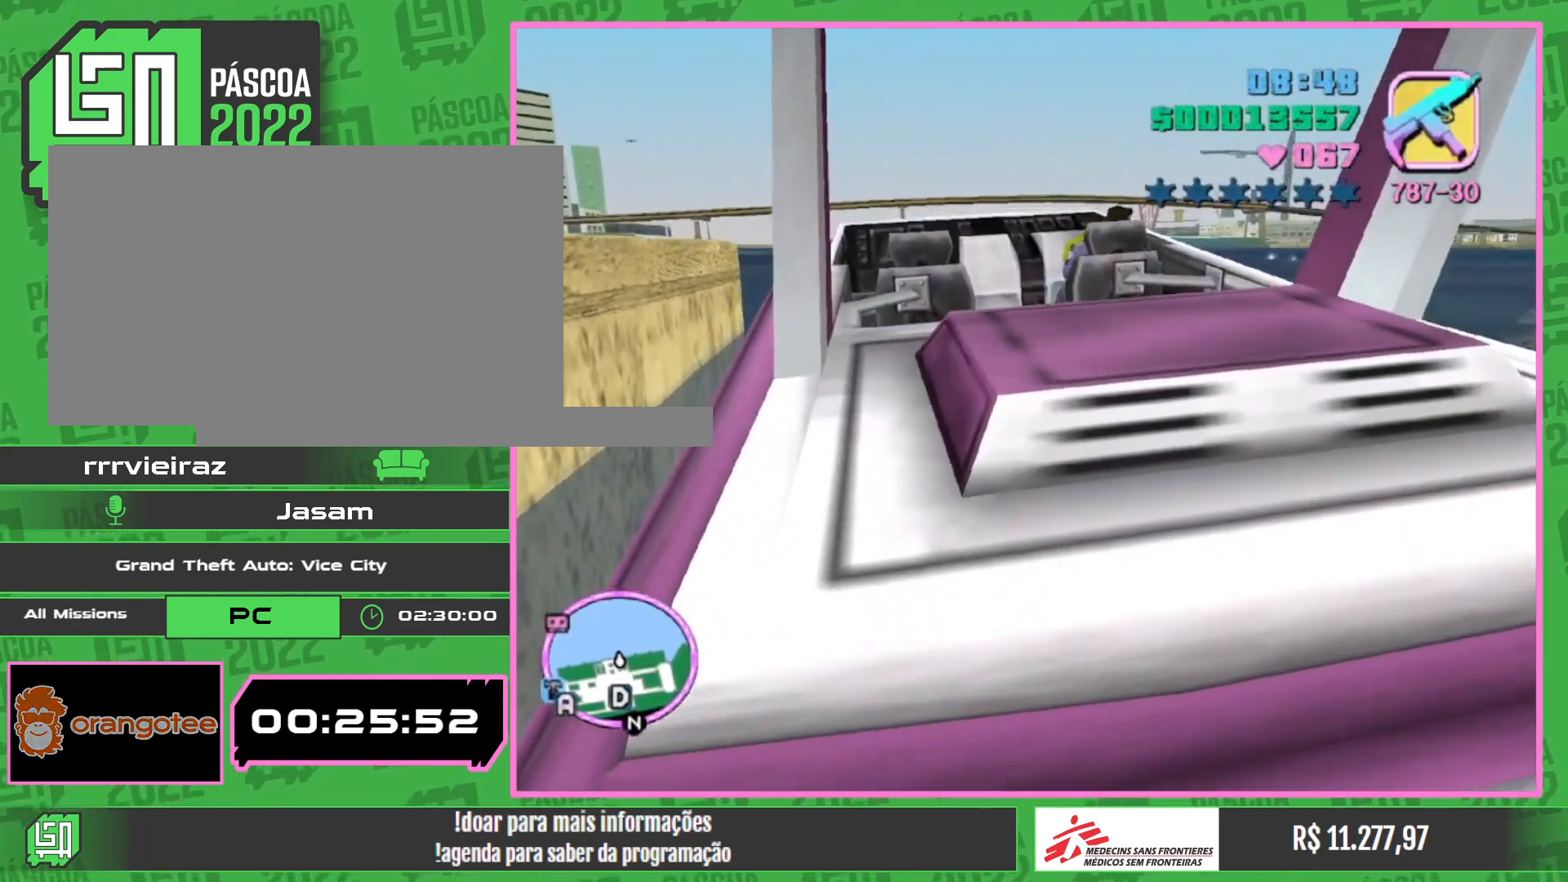
{"keys": [], "mouse": [], "events": []}
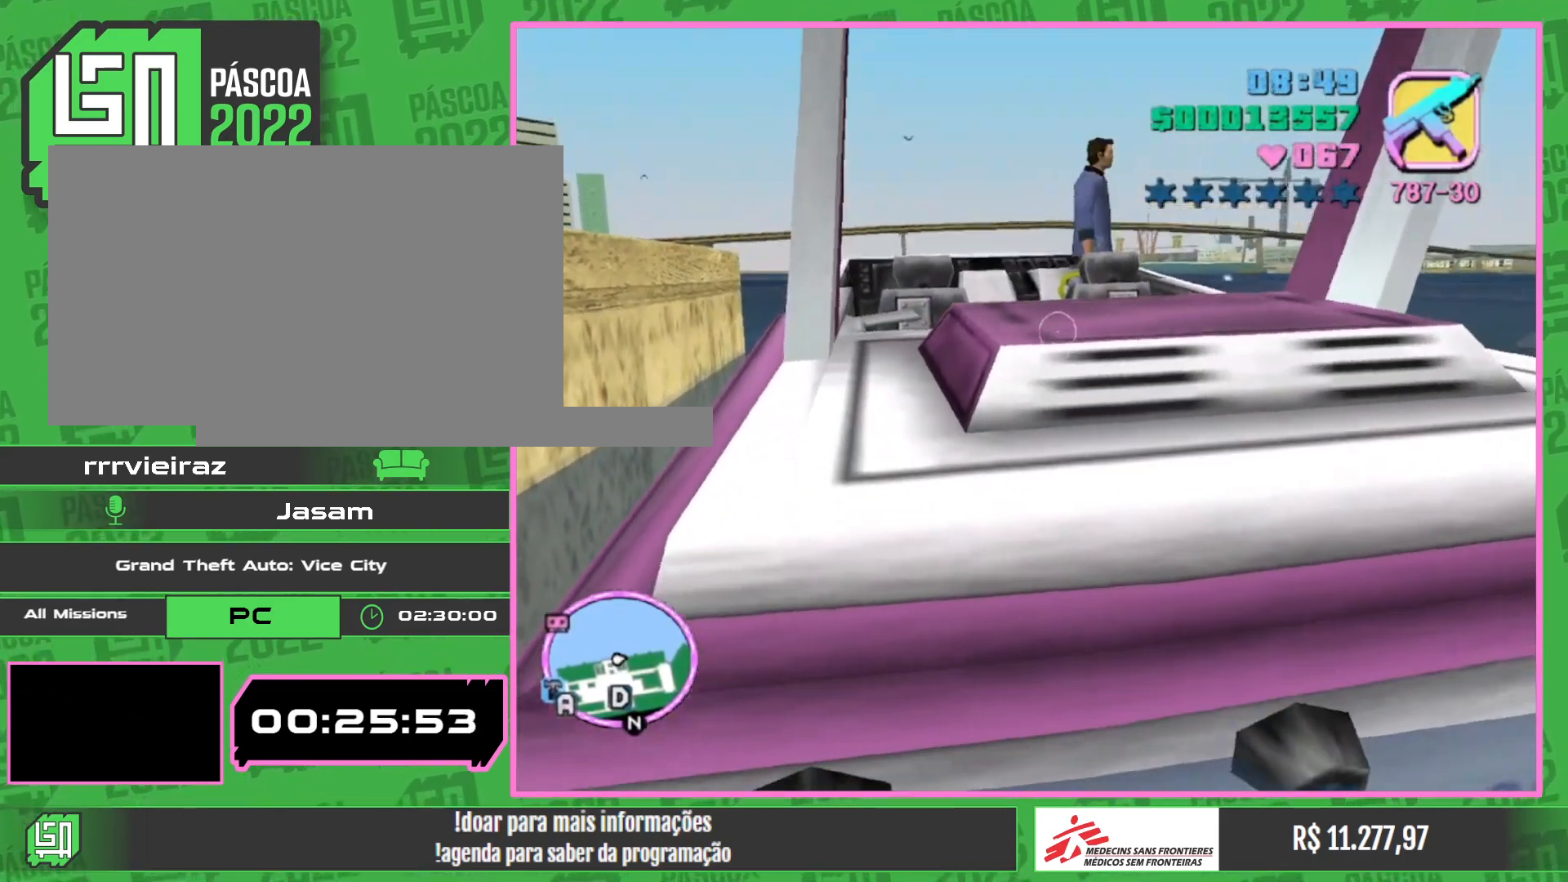
{"keys": ["w"], "mouse": [], "events": [[350, "w", "down"]]}
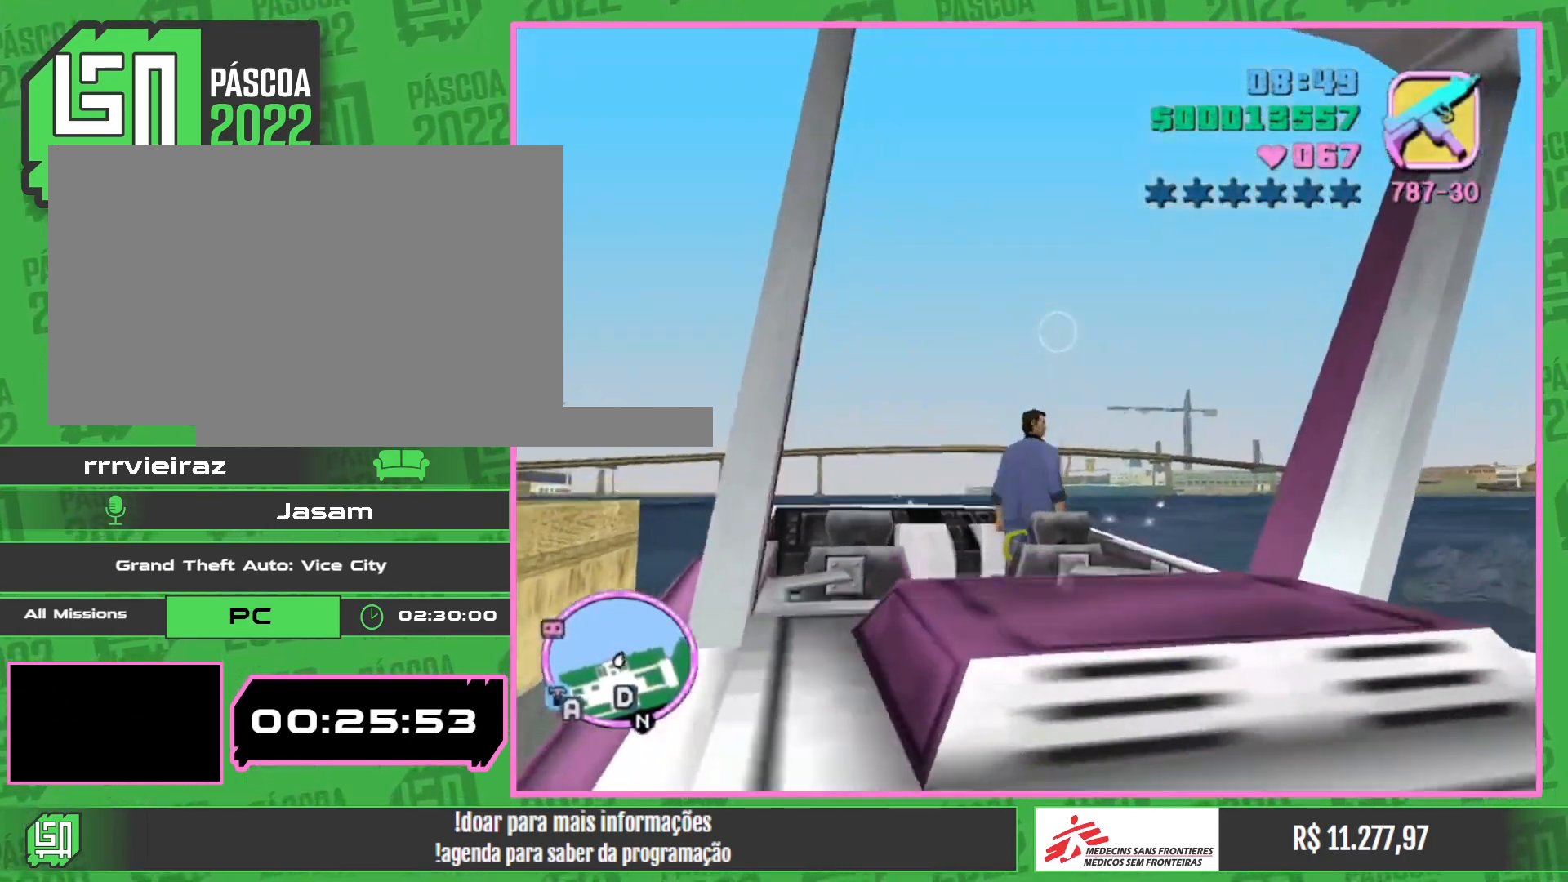
{"keys": ["w"], "mouse": [], "events": [[17, "w", "up"], [400, "w", "down"]]}
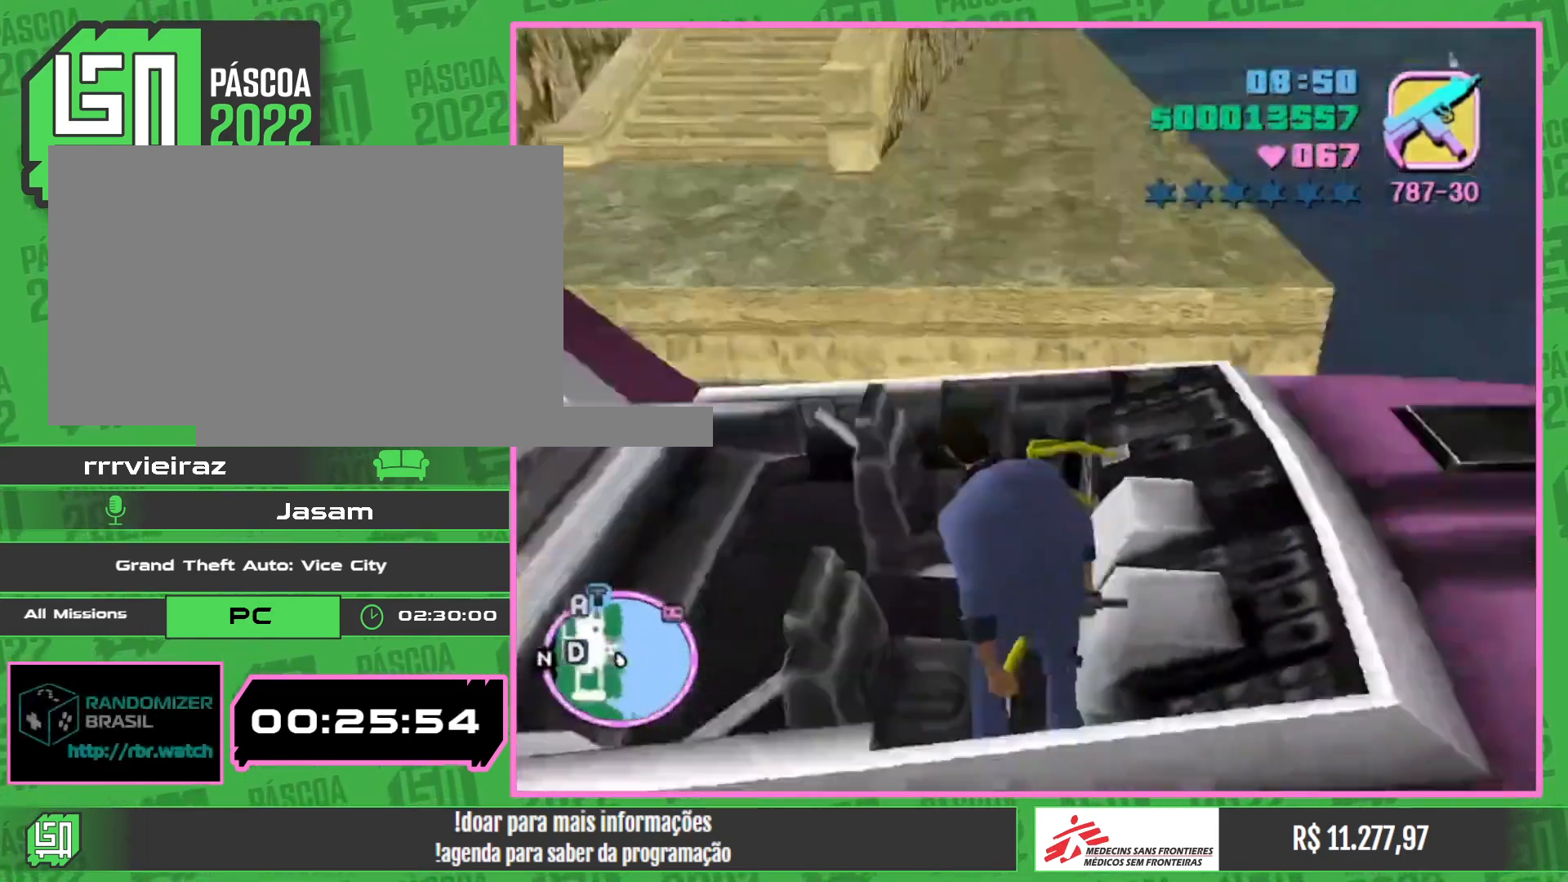
{"keys": ["w"], "mouse": [], "events": []}
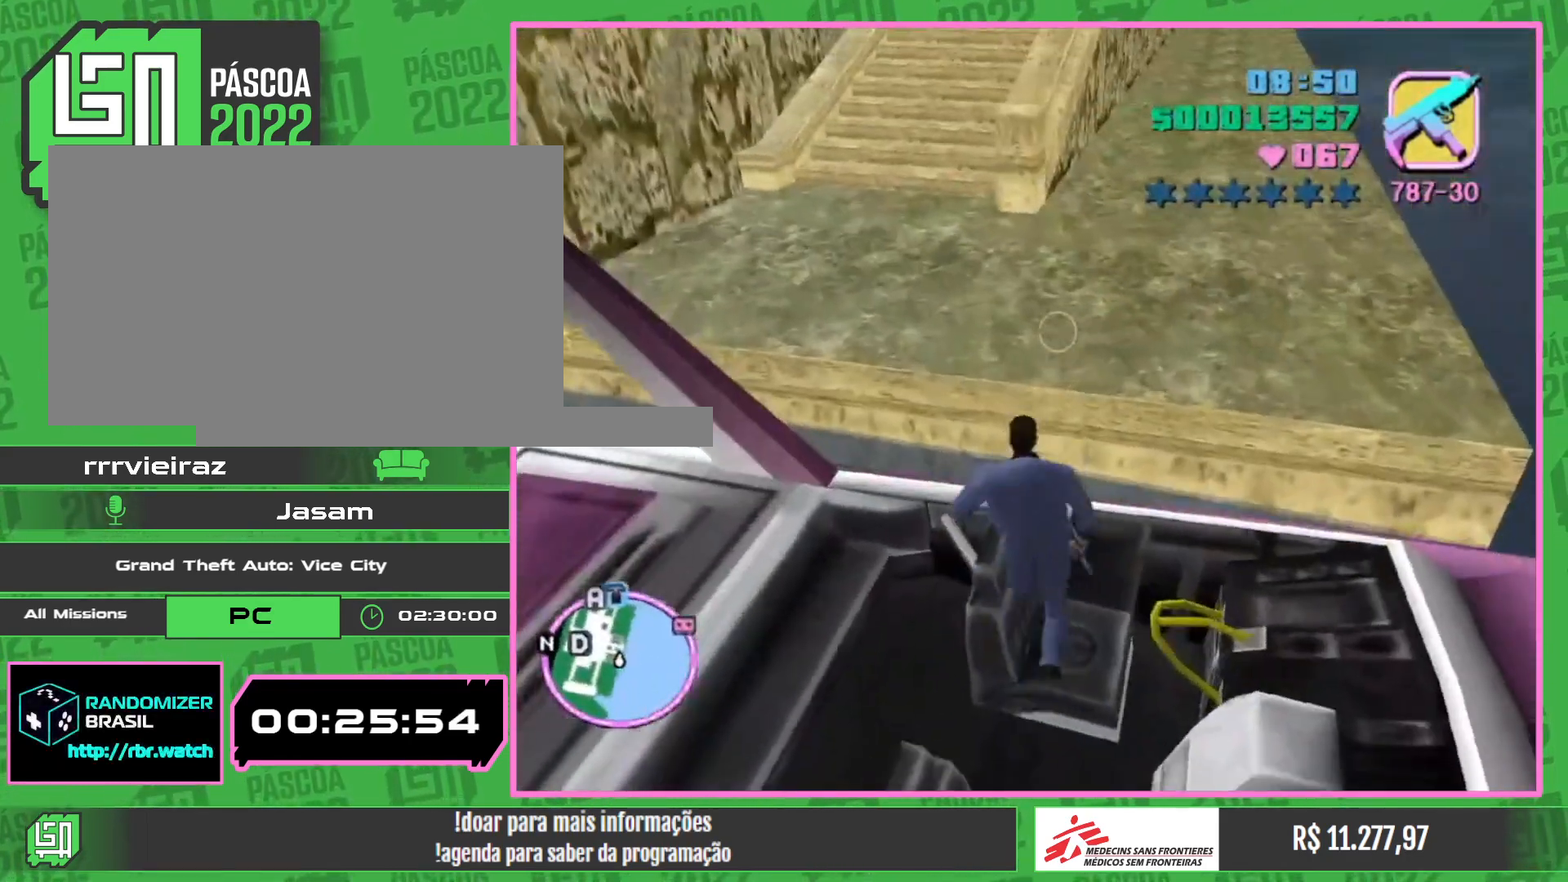
{"keys": ["w"], "mouse": [], "events": []}
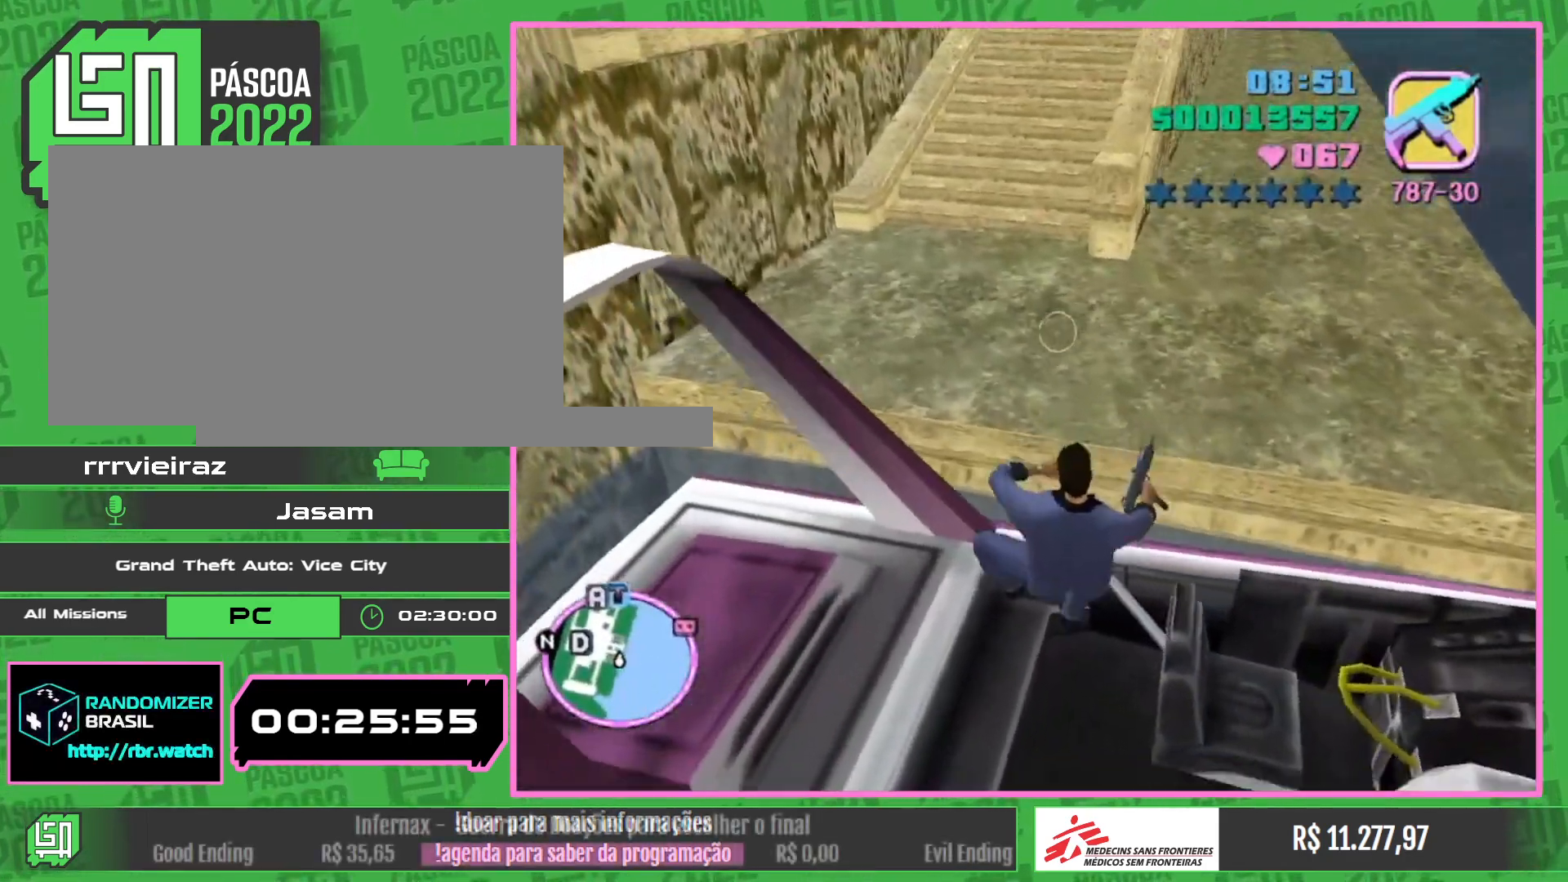
{"keys": ["w"], "mouse": [], "events": []}
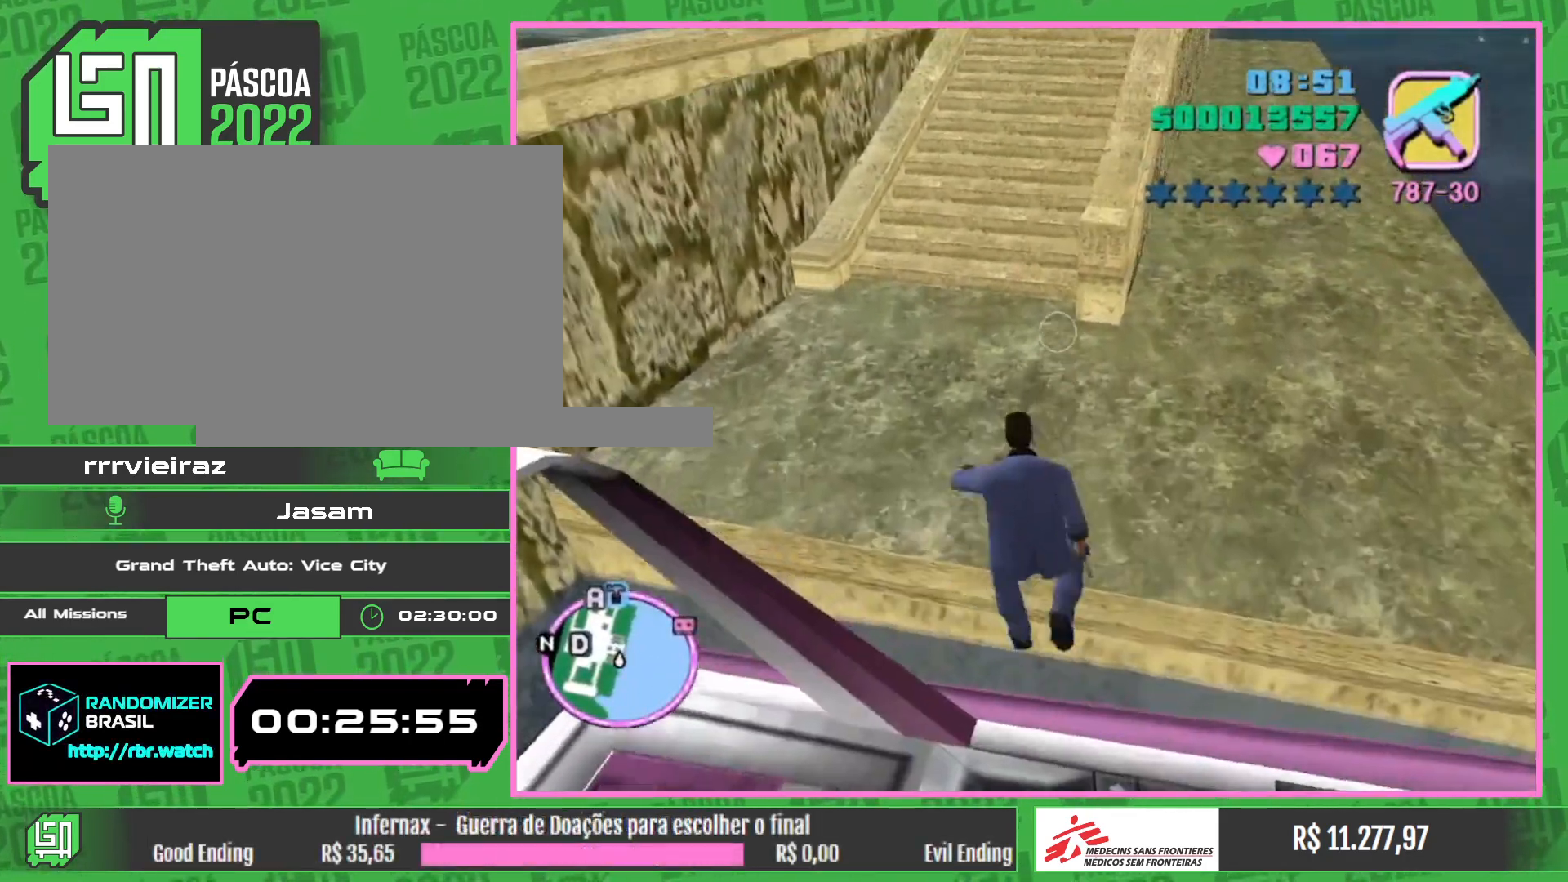
{"keys": ["w"], "mouse": [], "events": []}
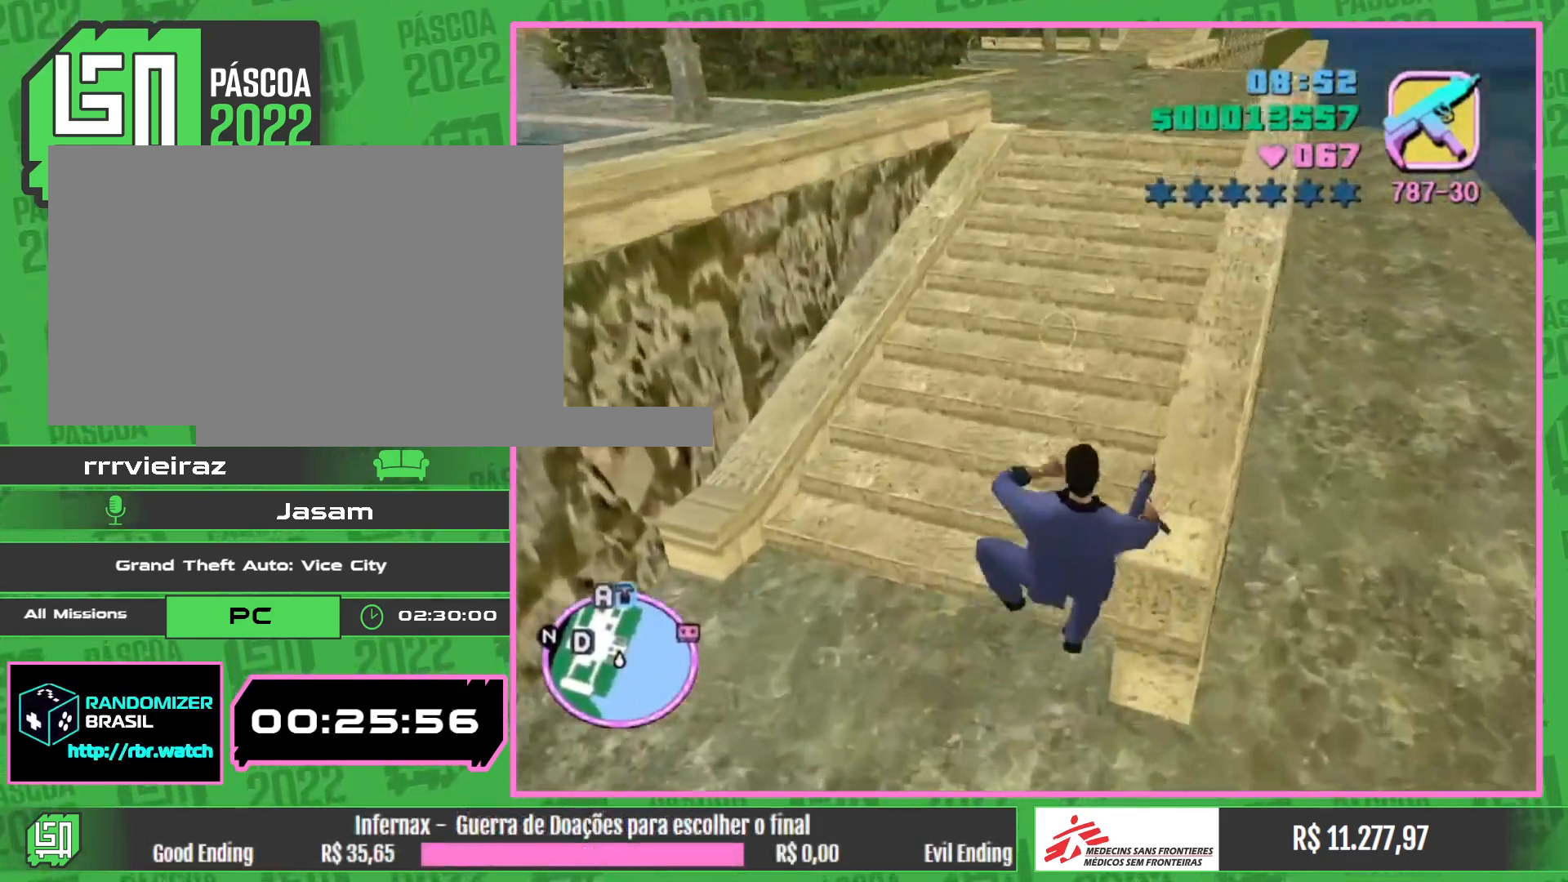
{"keys": ["w"], "mouse": [], "events": []}
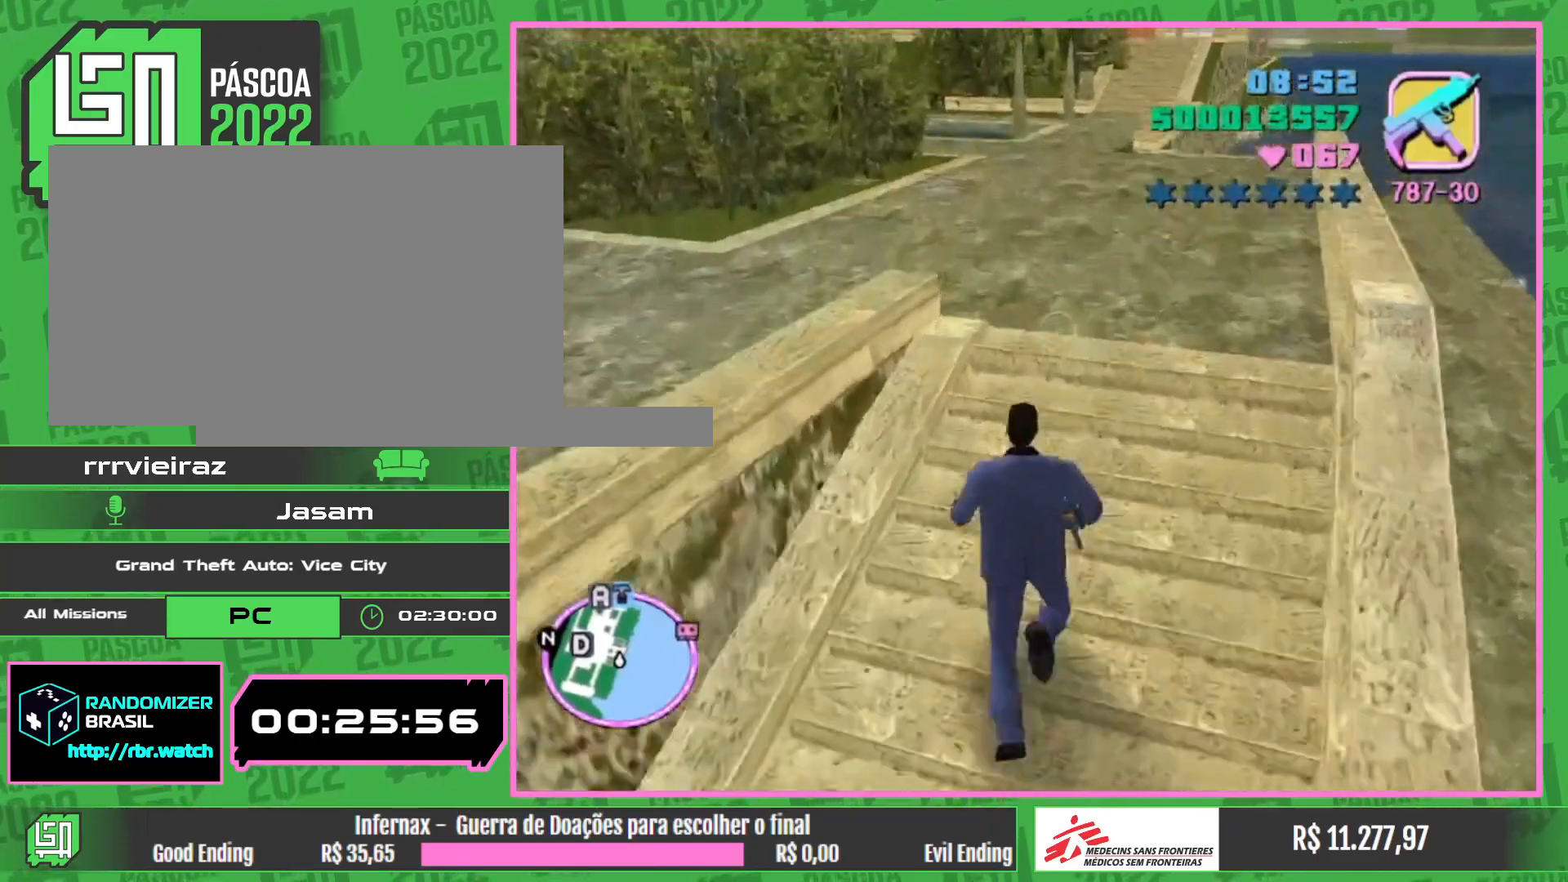
{"keys": ["w"], "mouse": [], "events": []}
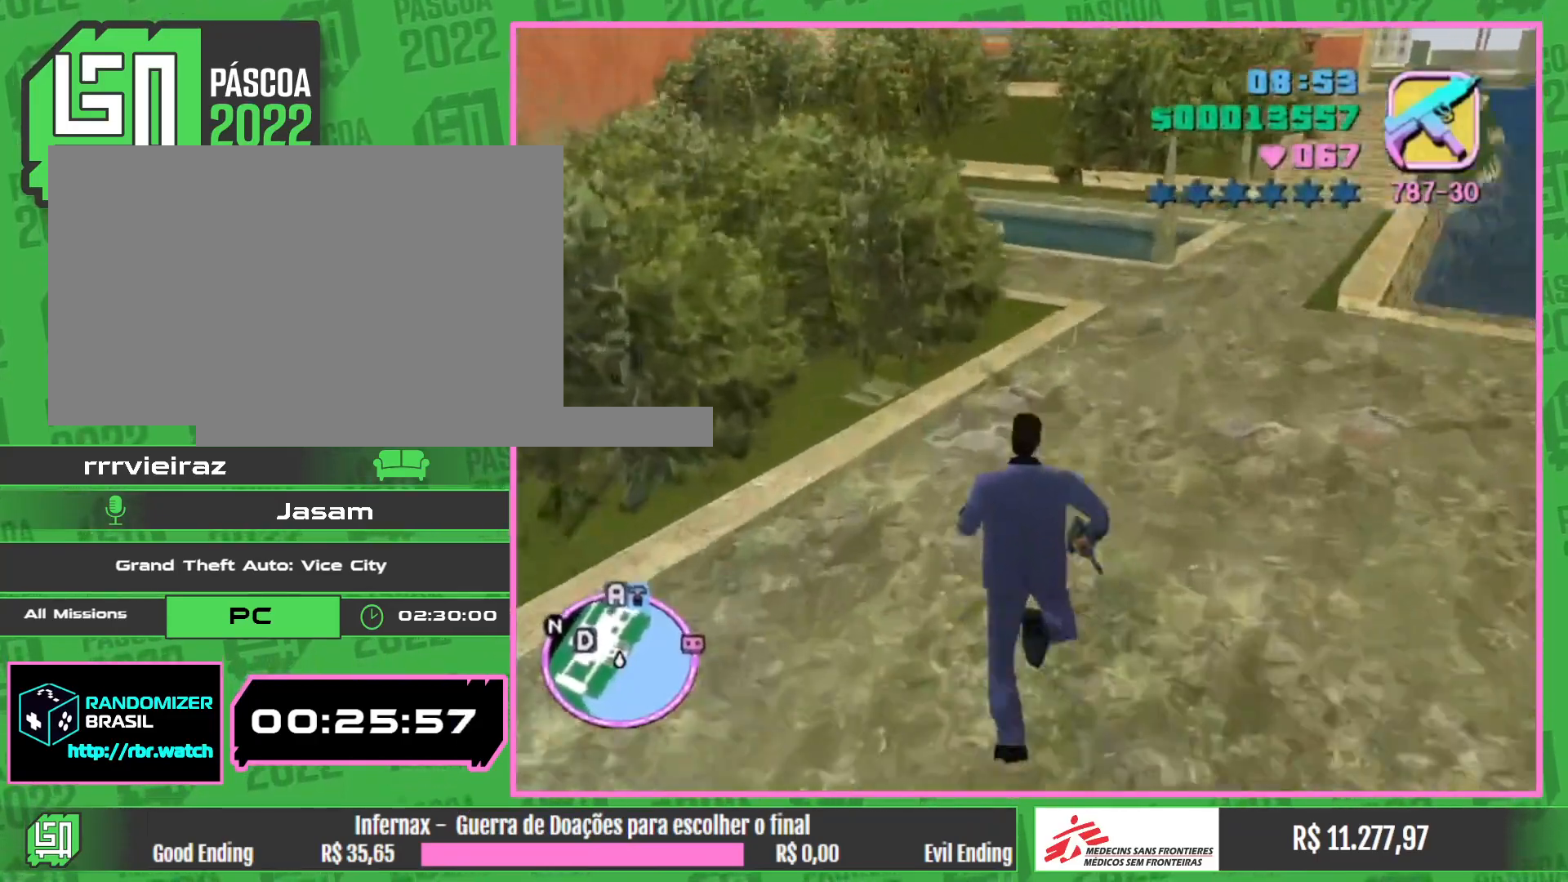
{"keys": ["w"], "mouse": [], "events": []}
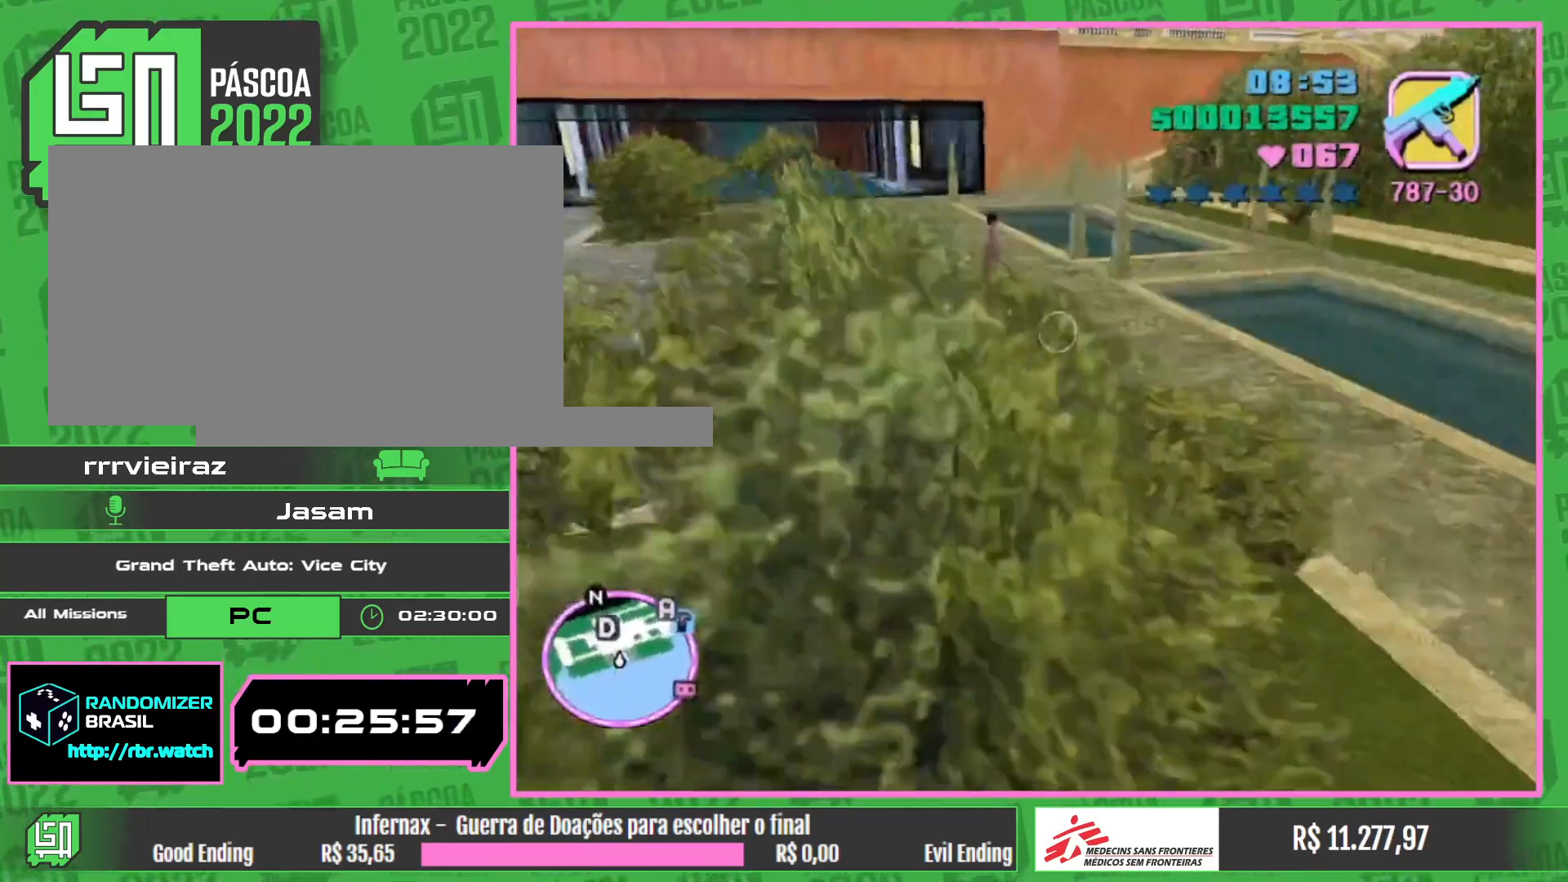
{"keys": ["w"], "mouse": [], "events": []}
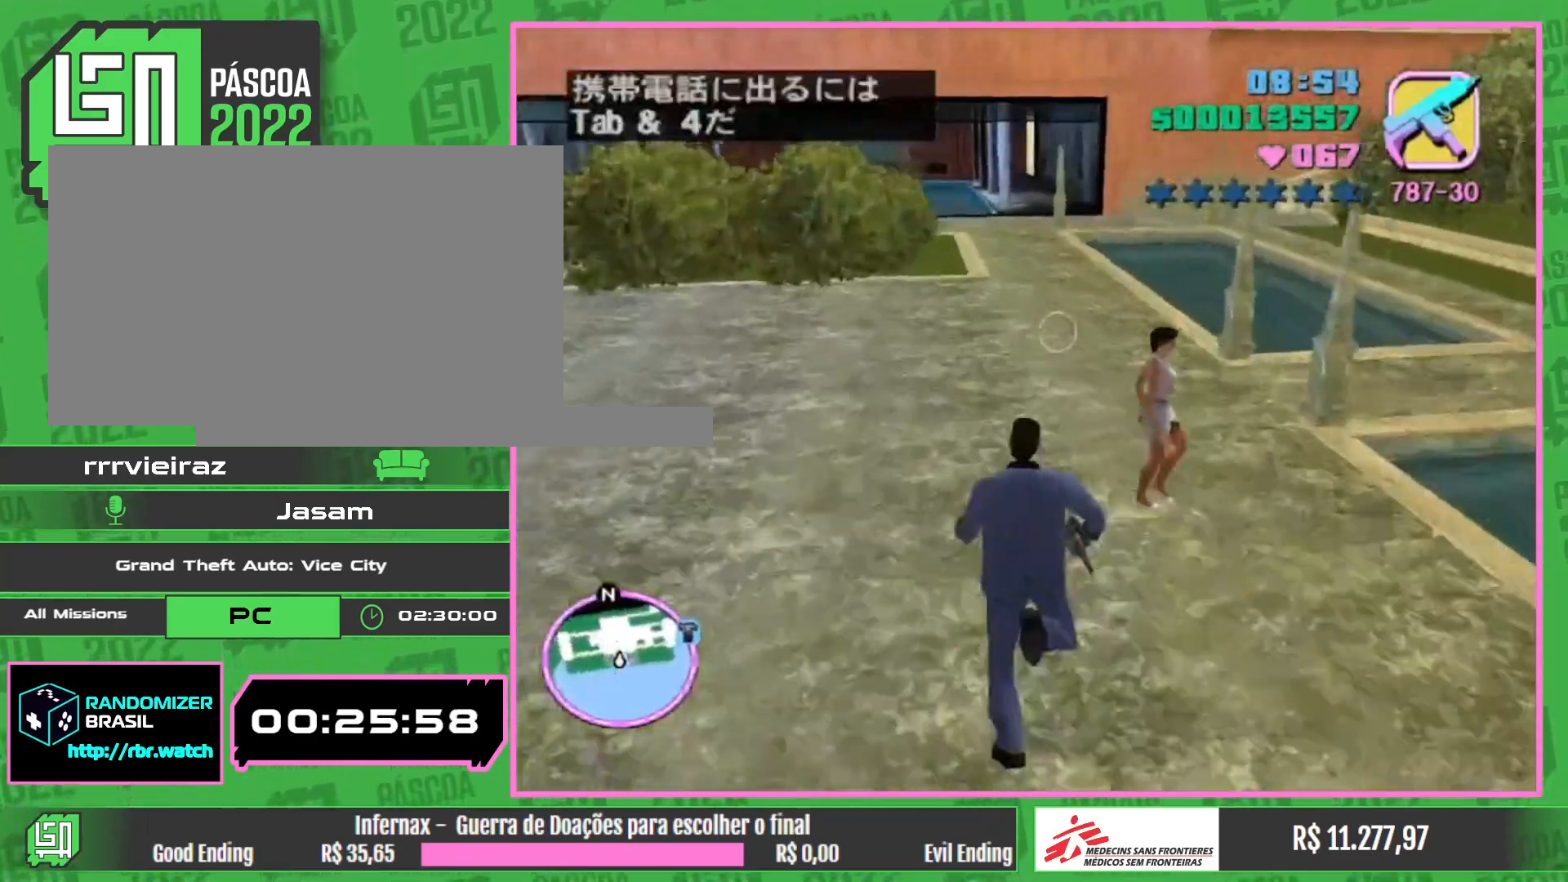
{"keys": ["w"], "mouse": [], "events": []}
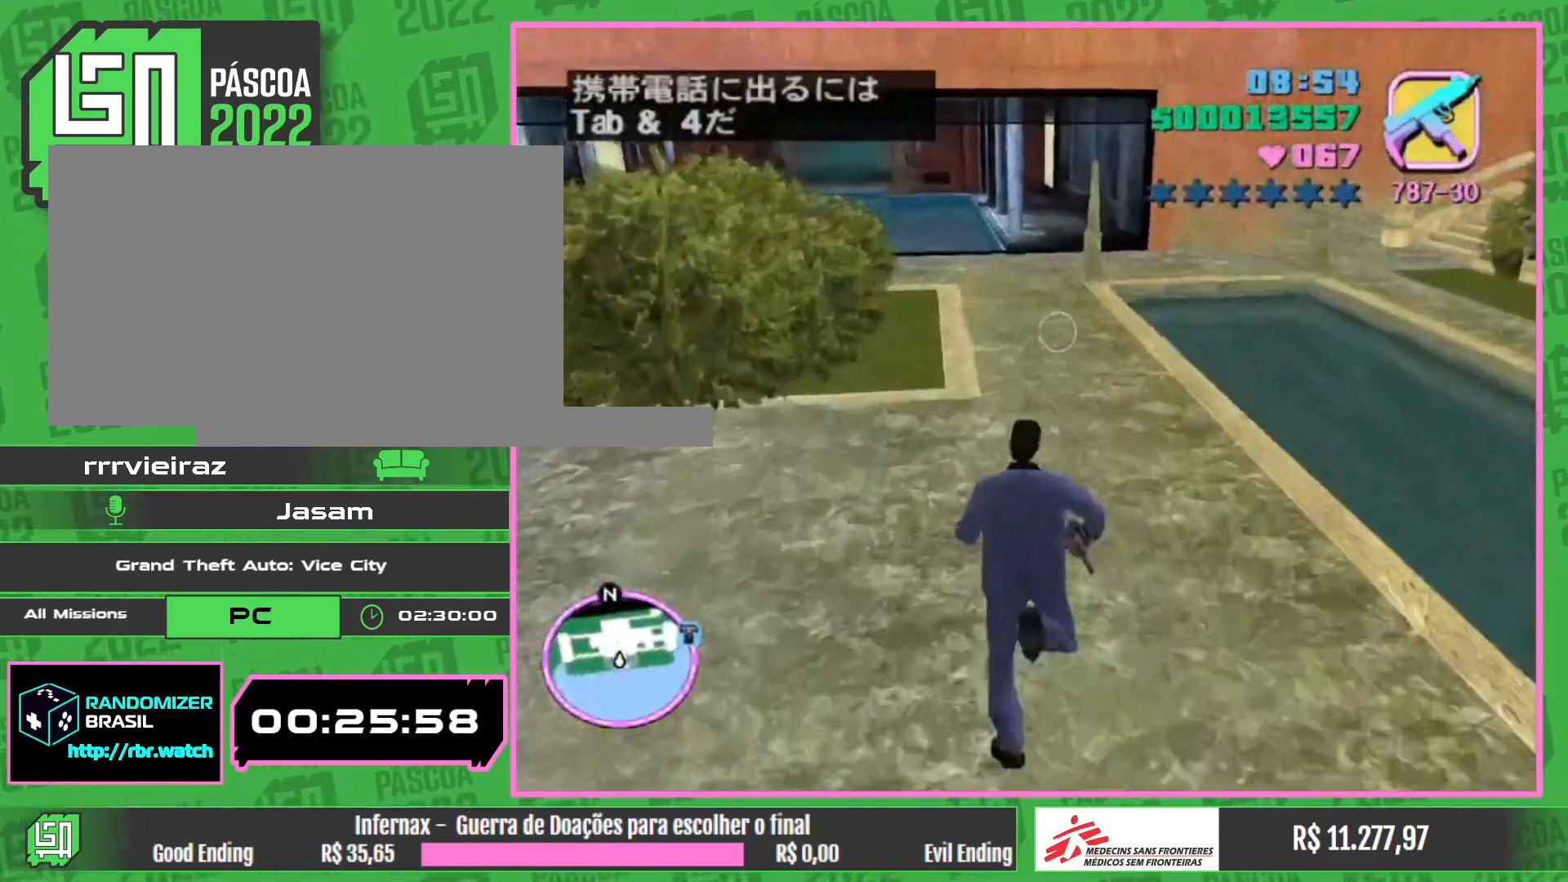
{"keys": ["w"], "mouse": [], "events": []}
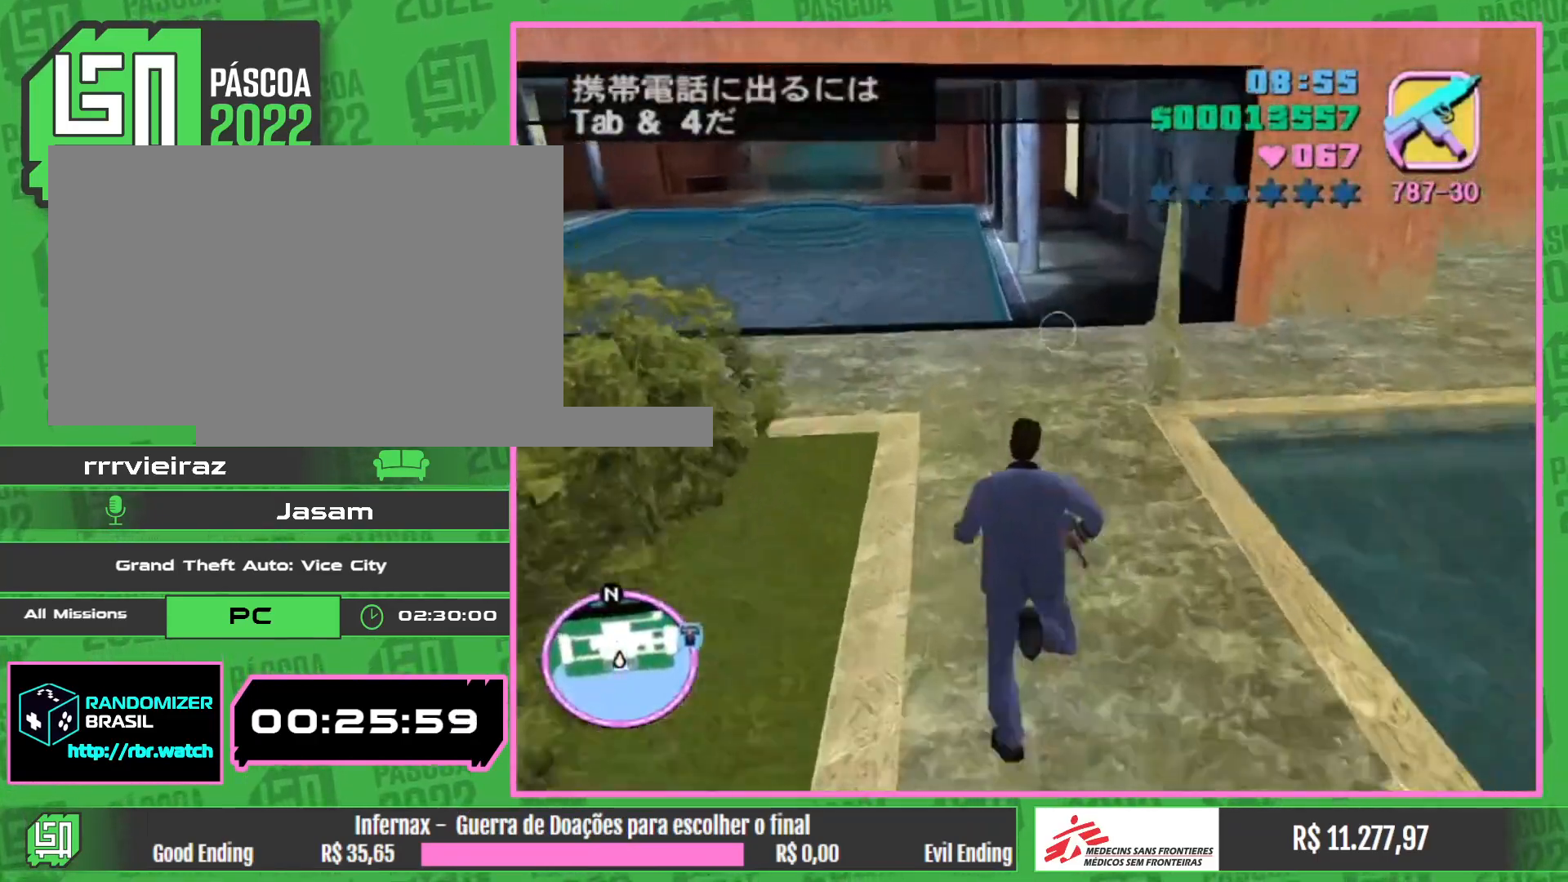
{"keys": ["w"], "mouse": [], "events": []}
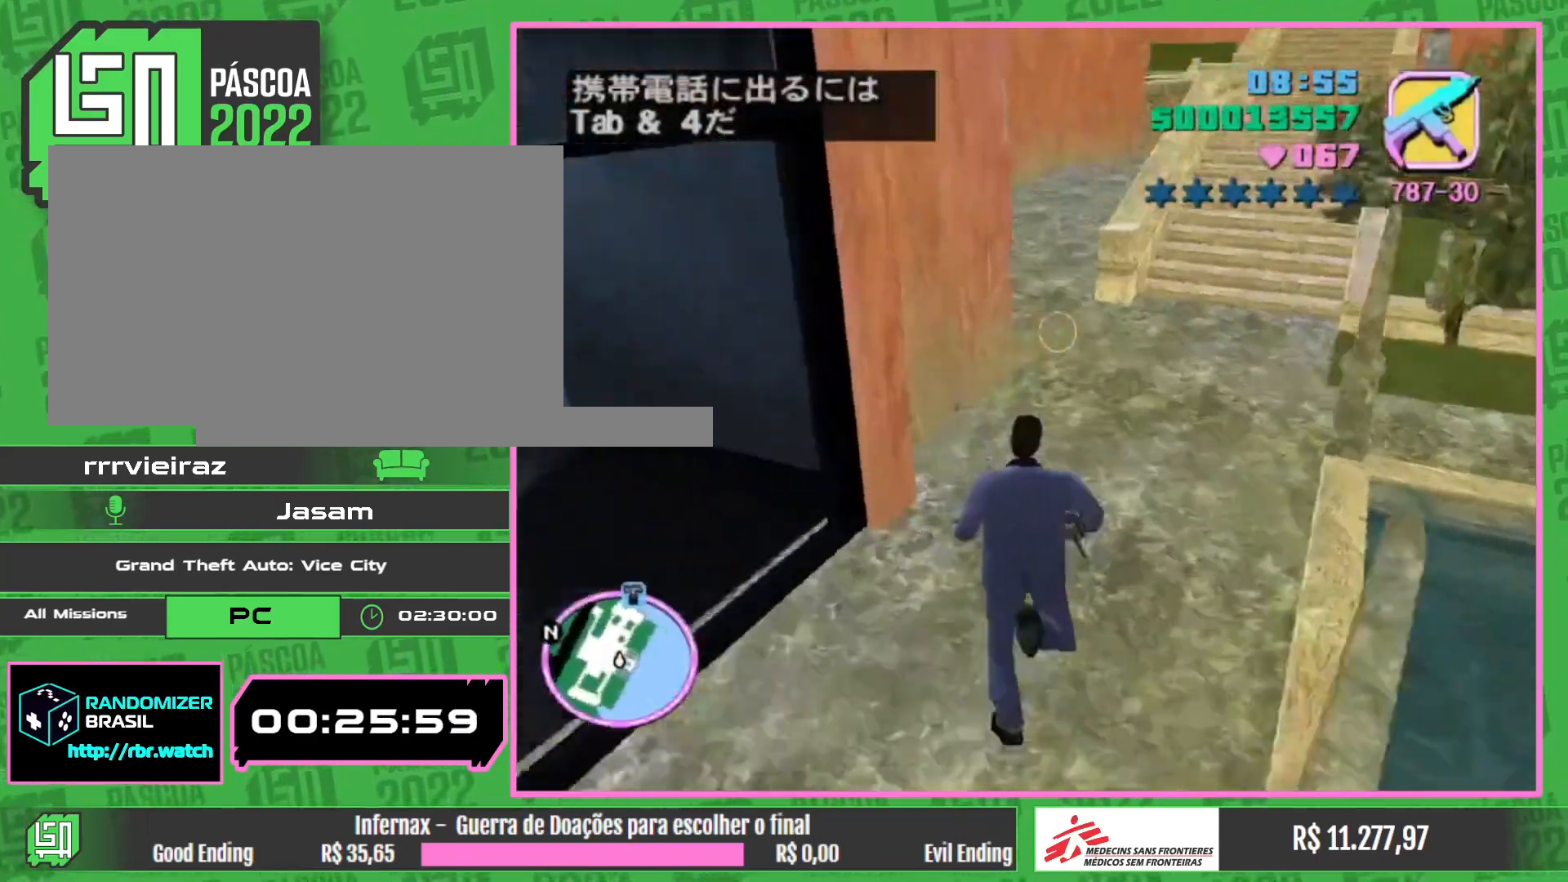
{"keys": ["w"], "mouse": [], "events": []}